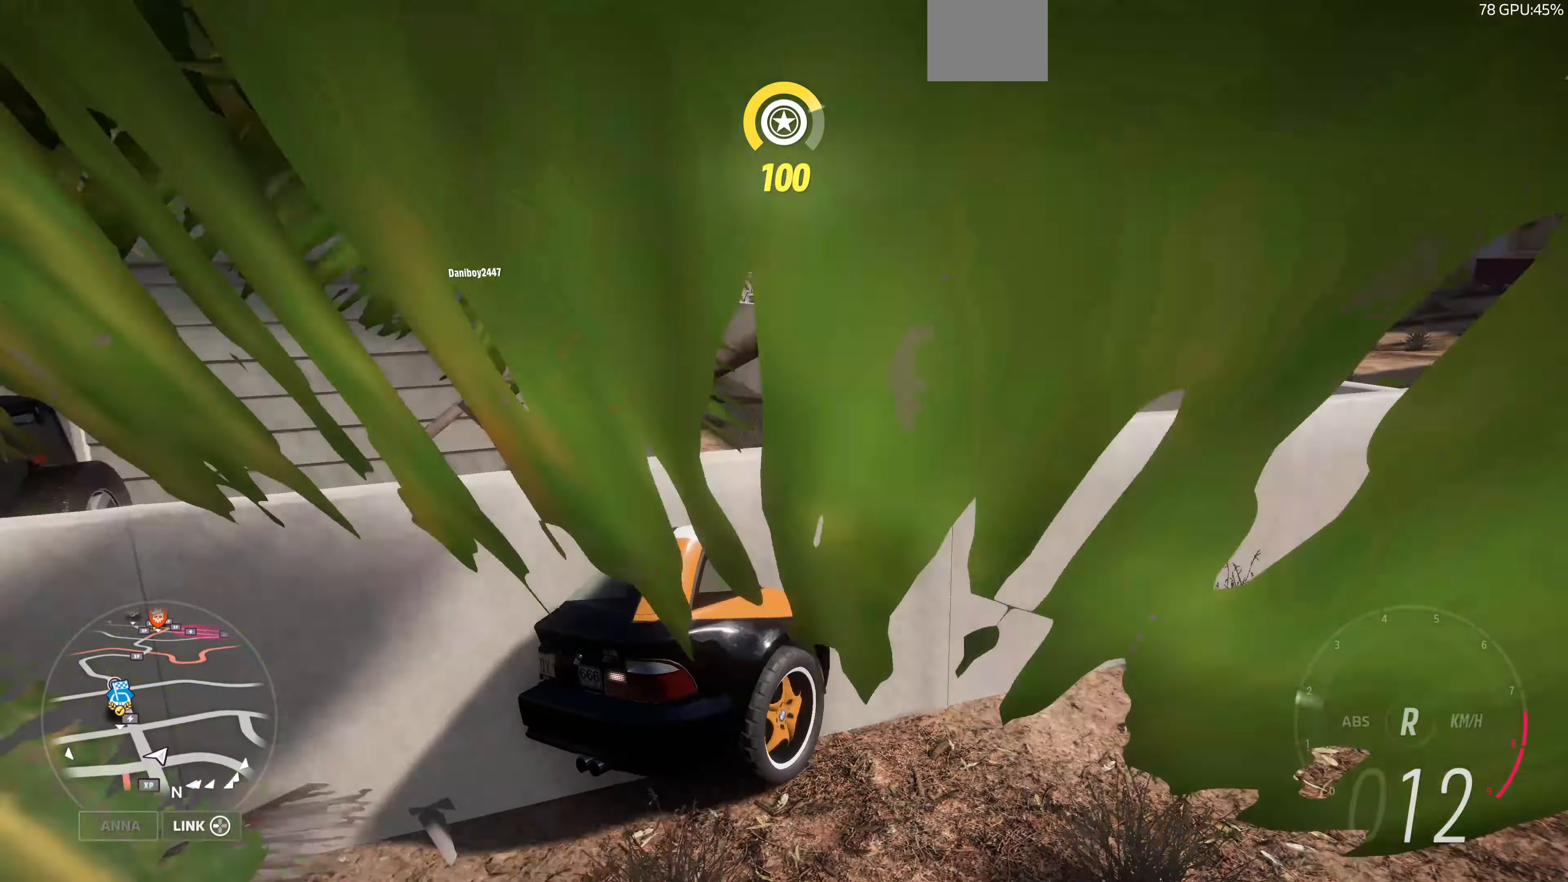
Gameplay with a controller (PlayStation layout); each line is a JSON object with the inputs held at the frame after it. "events" lists button and stick changes between this image and that frame as [ms after this image, input, new state], when the widget could be followed in between.
{"buttons": [], "left_stick": "center", "right_stick": "up-left", "events": [[33, "left_stick", "center"], [434, "R2", "up"]]}
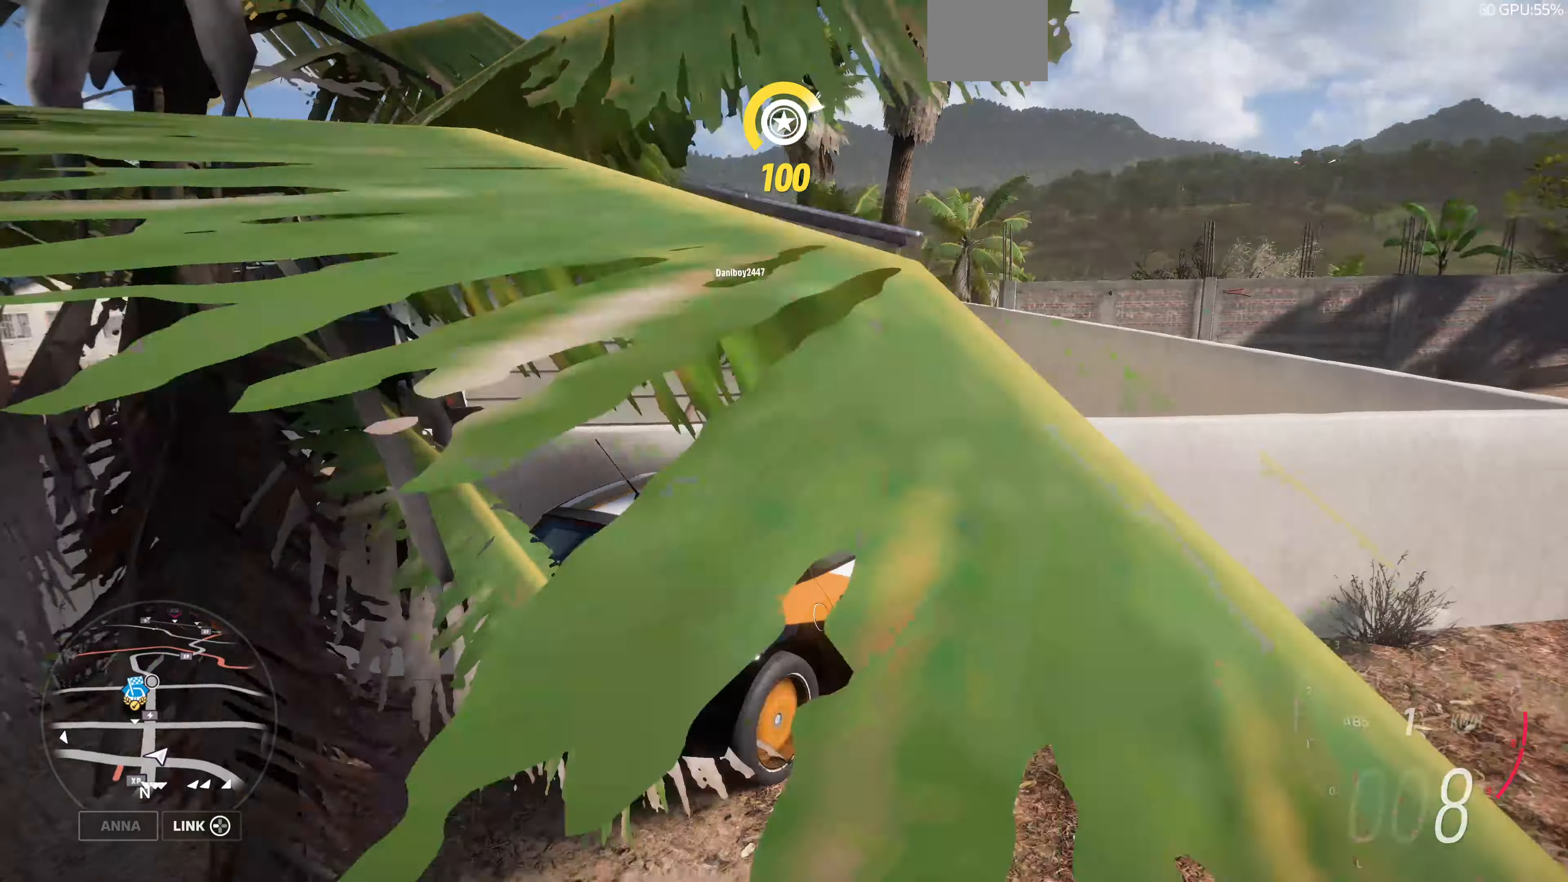
{"buttons": ["CROSS"], "left_stick": "center", "right_stick": "left", "events": [[234, "right_stick", "left"], [300, "left_stick", "right"], [434, "CROSS", "down"], [500, "left_stick", "center"]]}
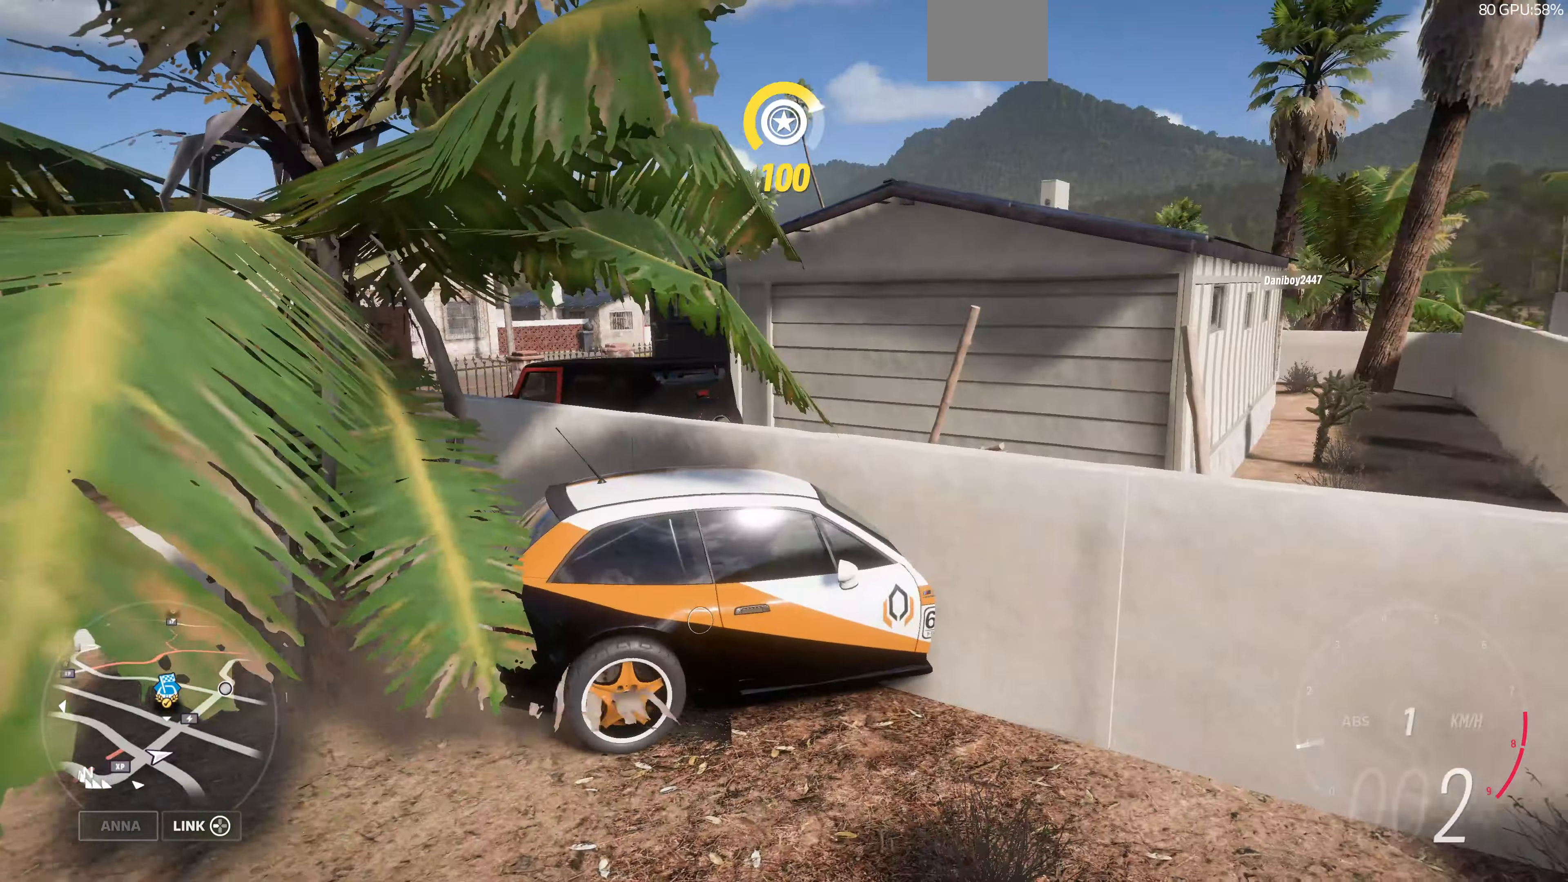
{"buttons": [], "left_stick": "center", "right_stick": "down-left", "events": [[134, "CROSS", "up"], [400, "right_stick", "down-left"]]}
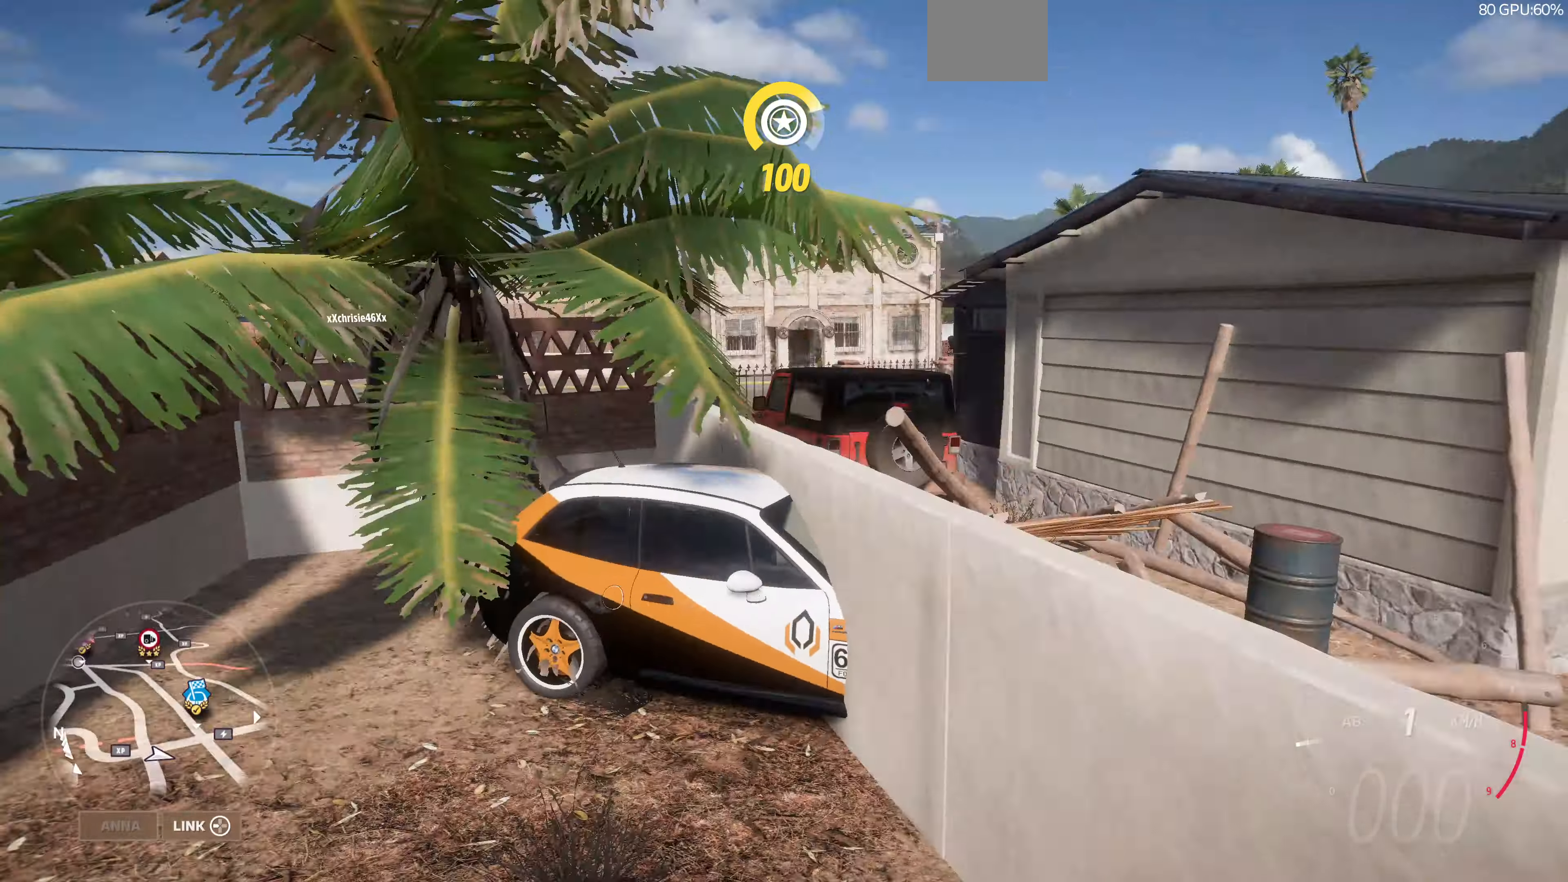
{"buttons": ["L2"], "left_stick": "up-left", "right_stick": "down-left", "events": [[134, "L2", "down"], [167, "left_stick", "up-left"]]}
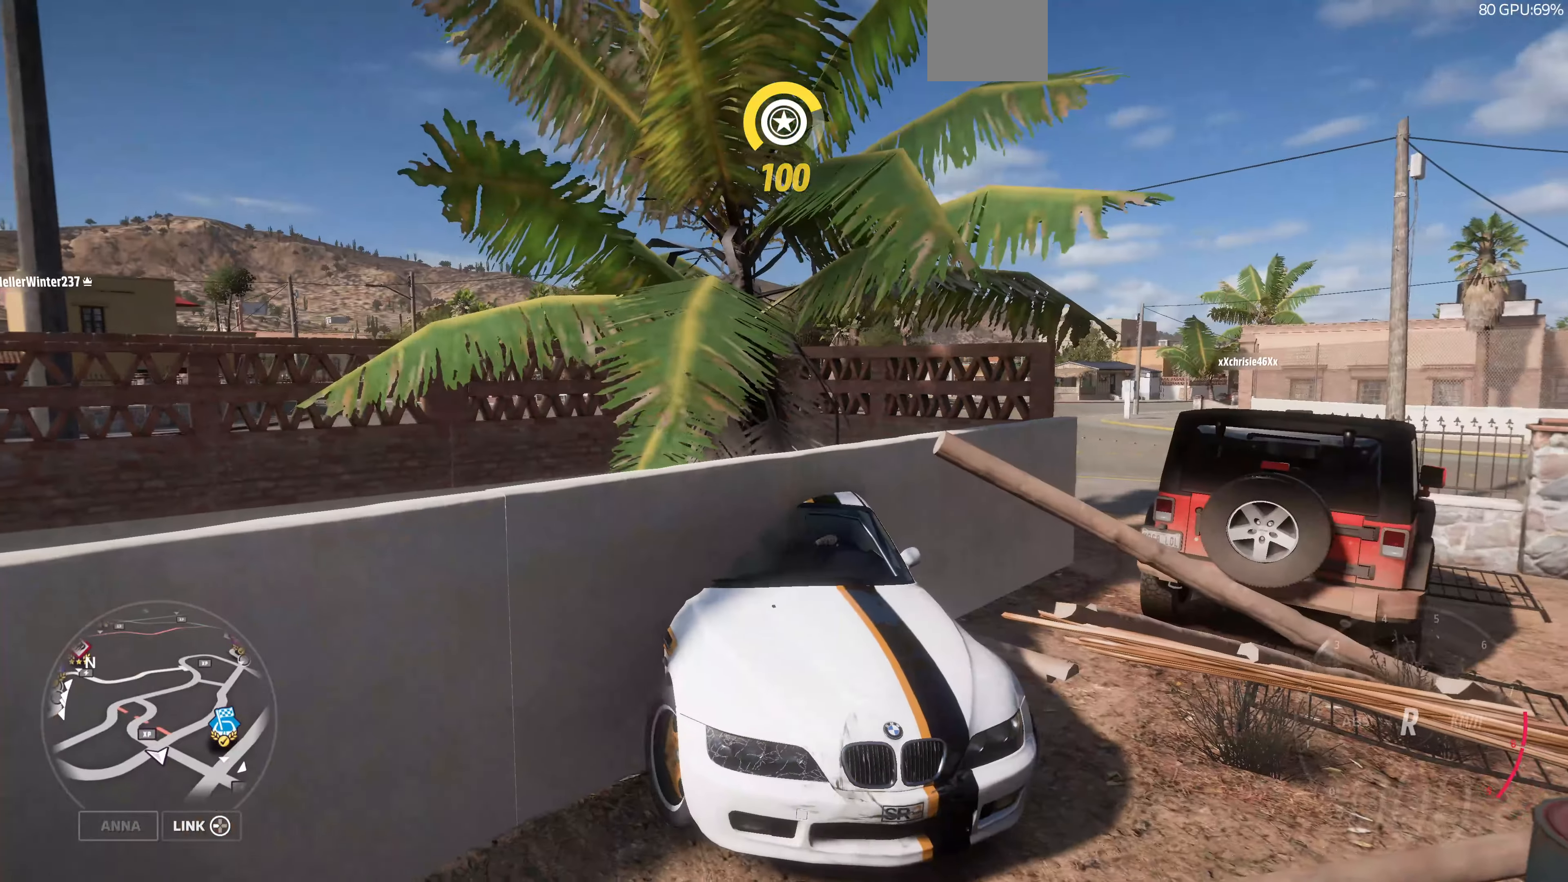
{"buttons": [], "left_stick": "left", "right_stick": "down-left", "events": [[367, "left_stick", "left"], [467, "L2", "up"]]}
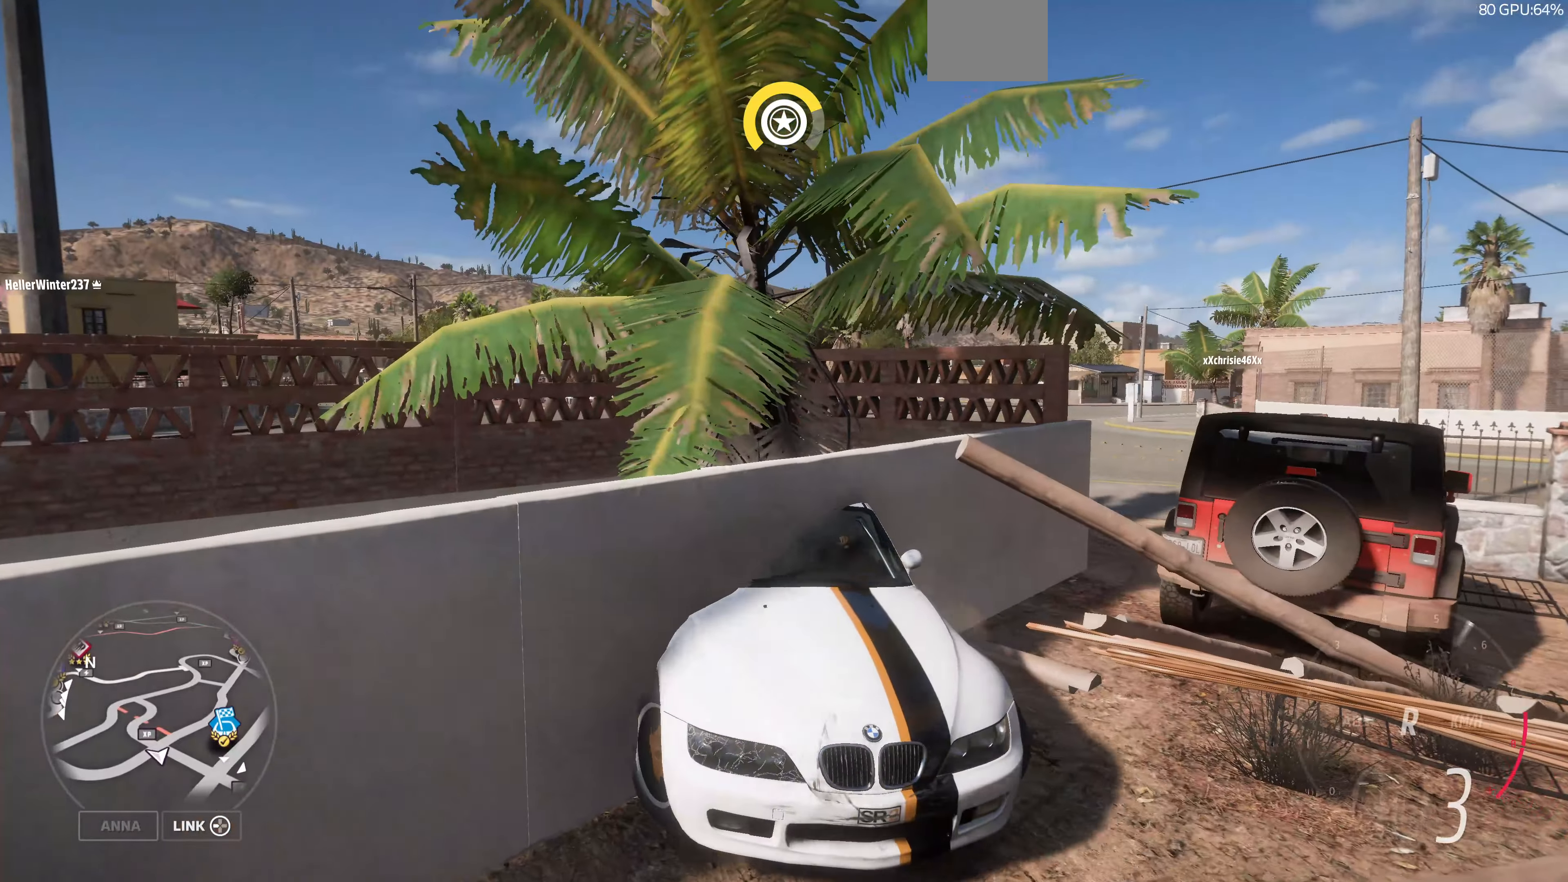
{"buttons": [], "left_stick": "left", "right_stick": "down", "events": [[67, "right_stick", "down"]]}
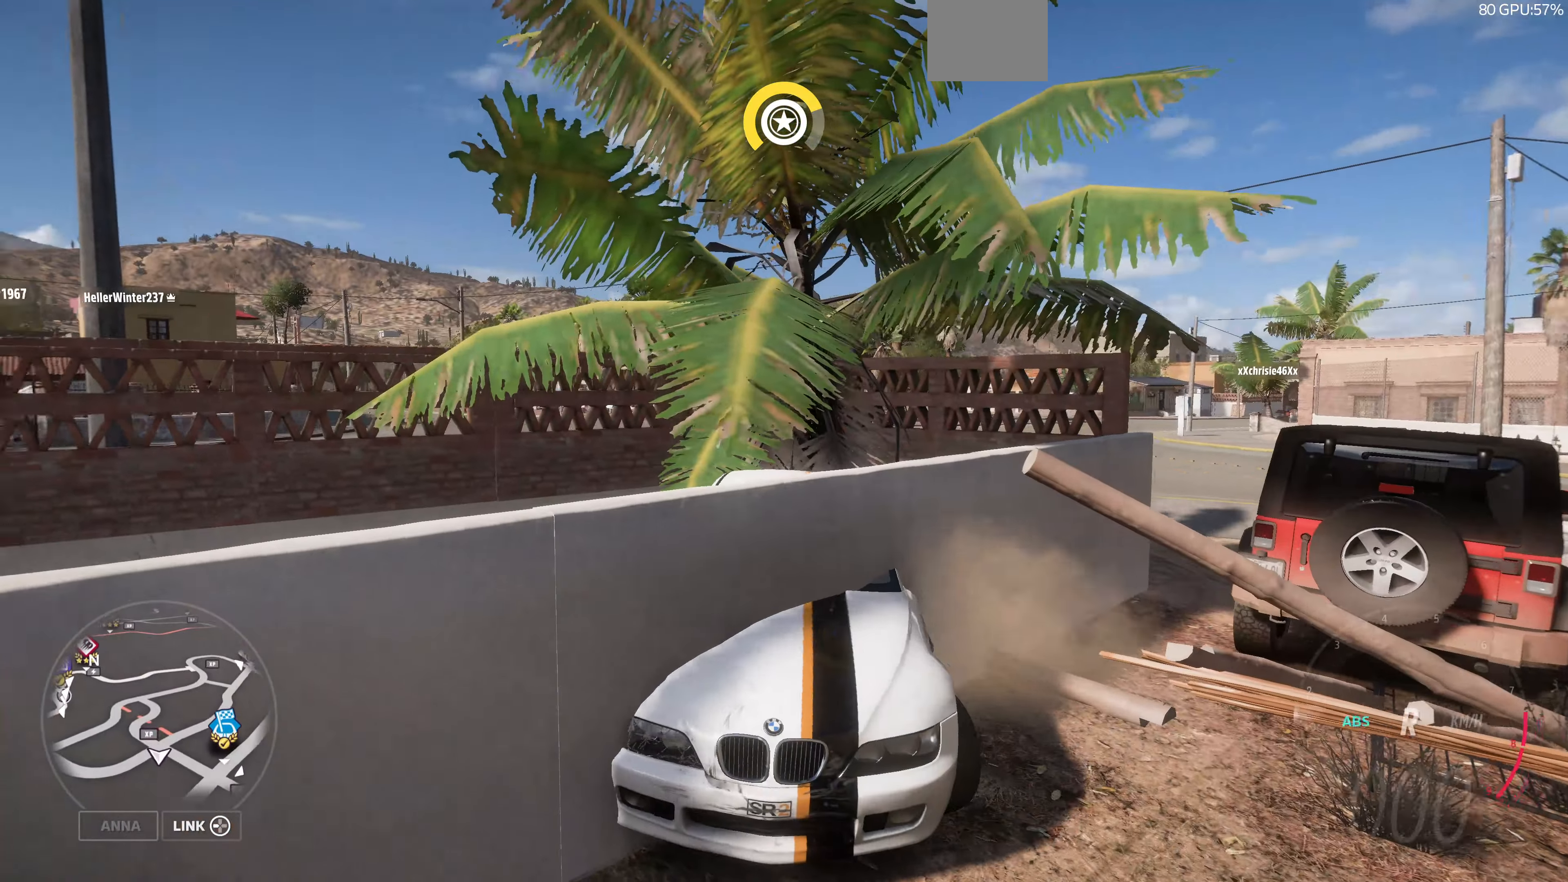
{"buttons": ["R2"], "left_stick": "right", "right_stick": "down-right", "events": [[34, "CROSS", "down"], [200, "left_stick", "right"], [234, "CROSS", "up"], [267, "R2", "down"], [300, "right_stick", "down-right"]]}
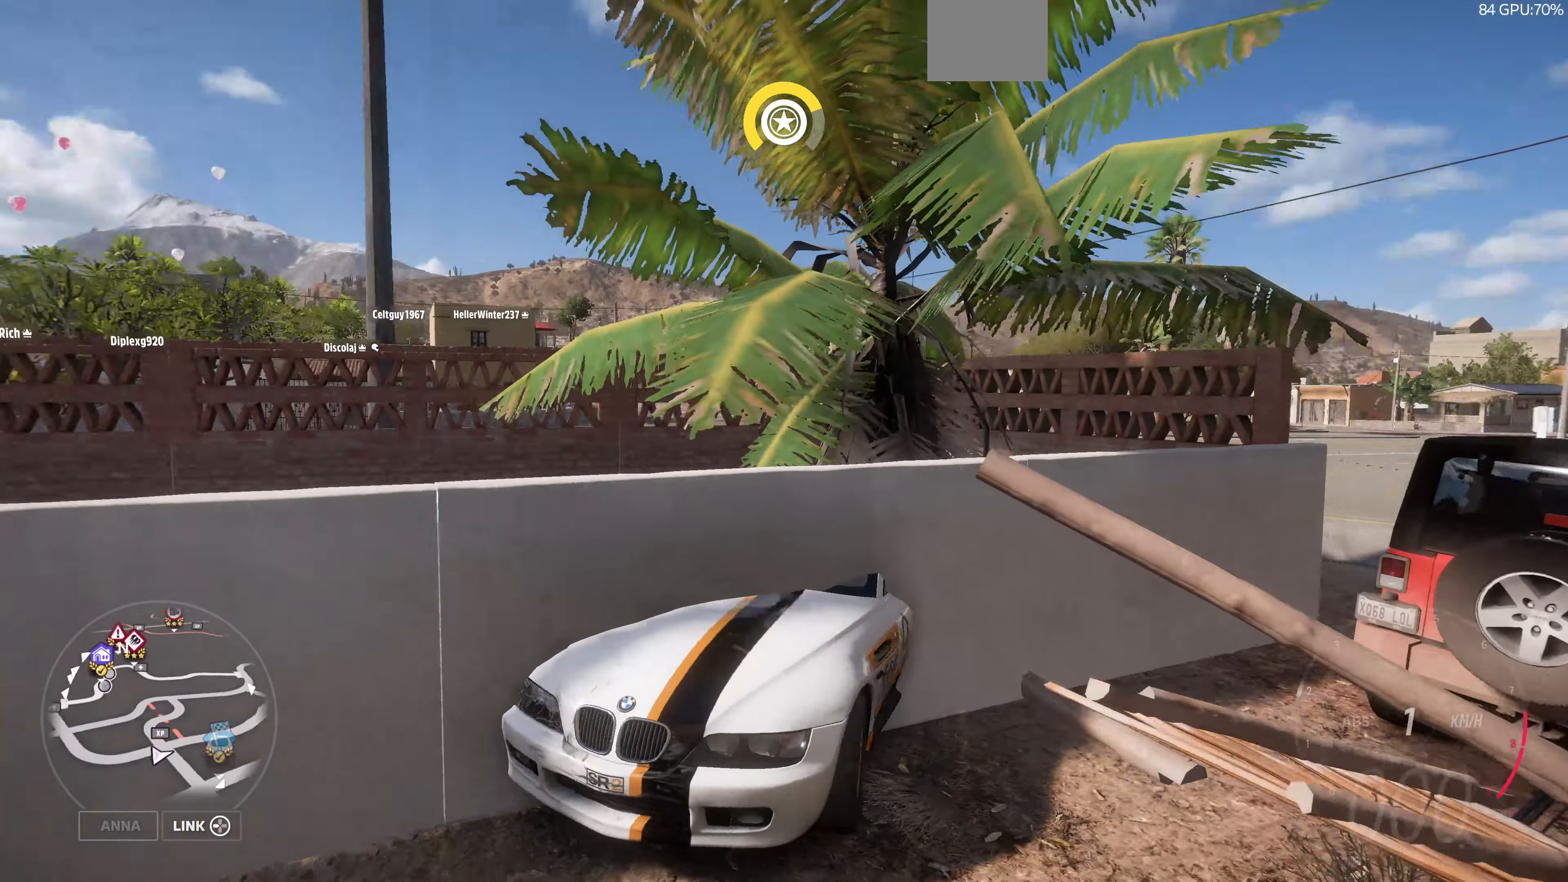
{"buttons": [], "left_stick": "right", "right_stick": "up-right", "events": [[67, "right_stick", "right"], [200, "right_stick", "up-right"], [400, "R2", "up"]]}
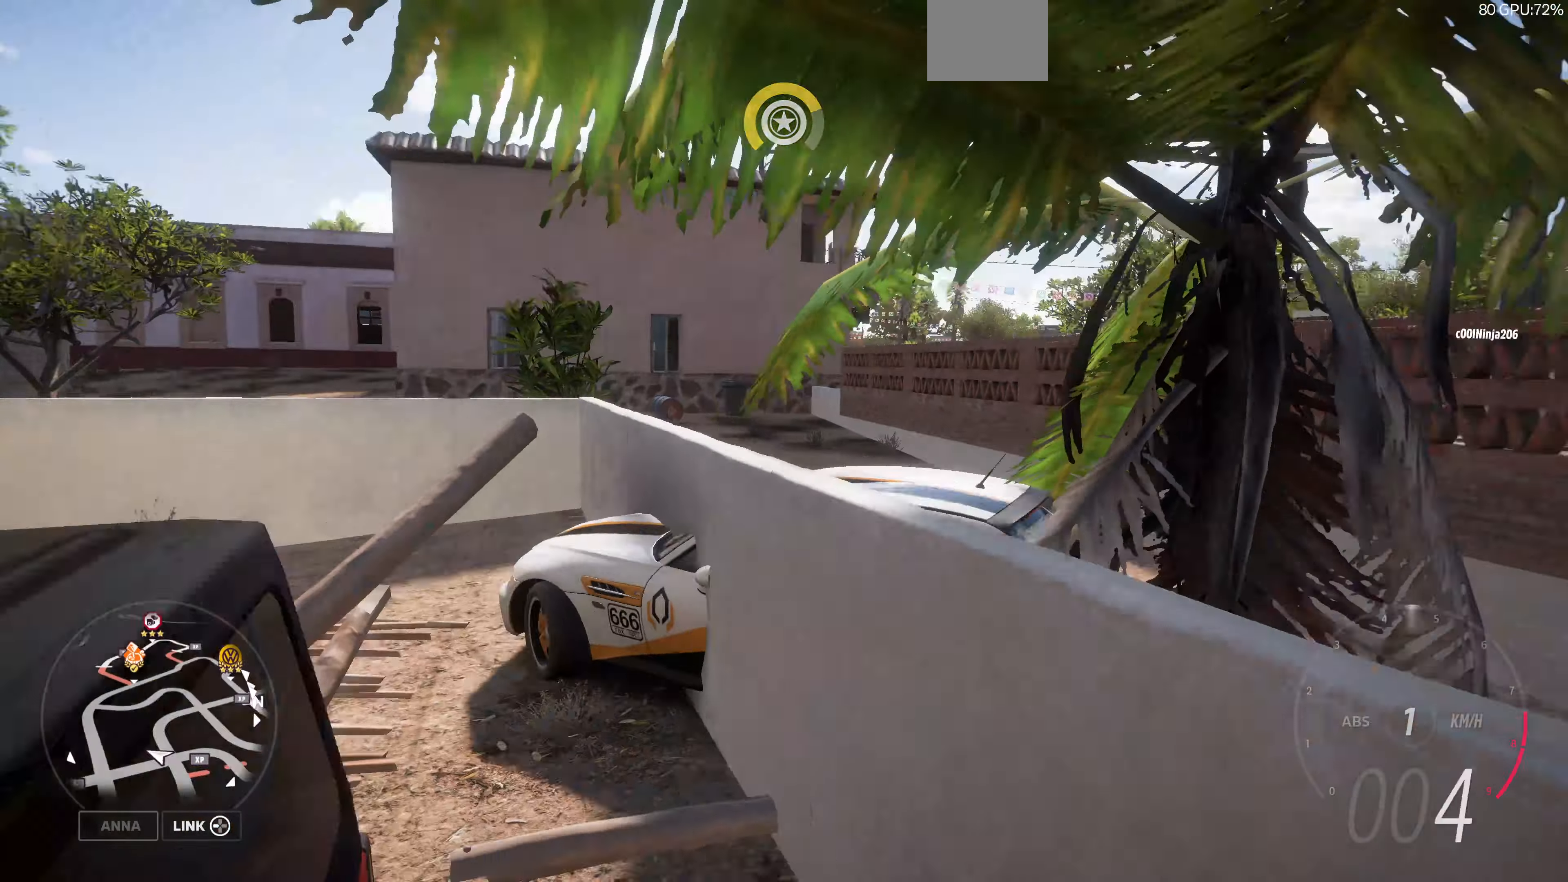
{"buttons": ["R2"], "left_stick": "right", "right_stick": "up-right", "events": [[134, "R2", "down"]]}
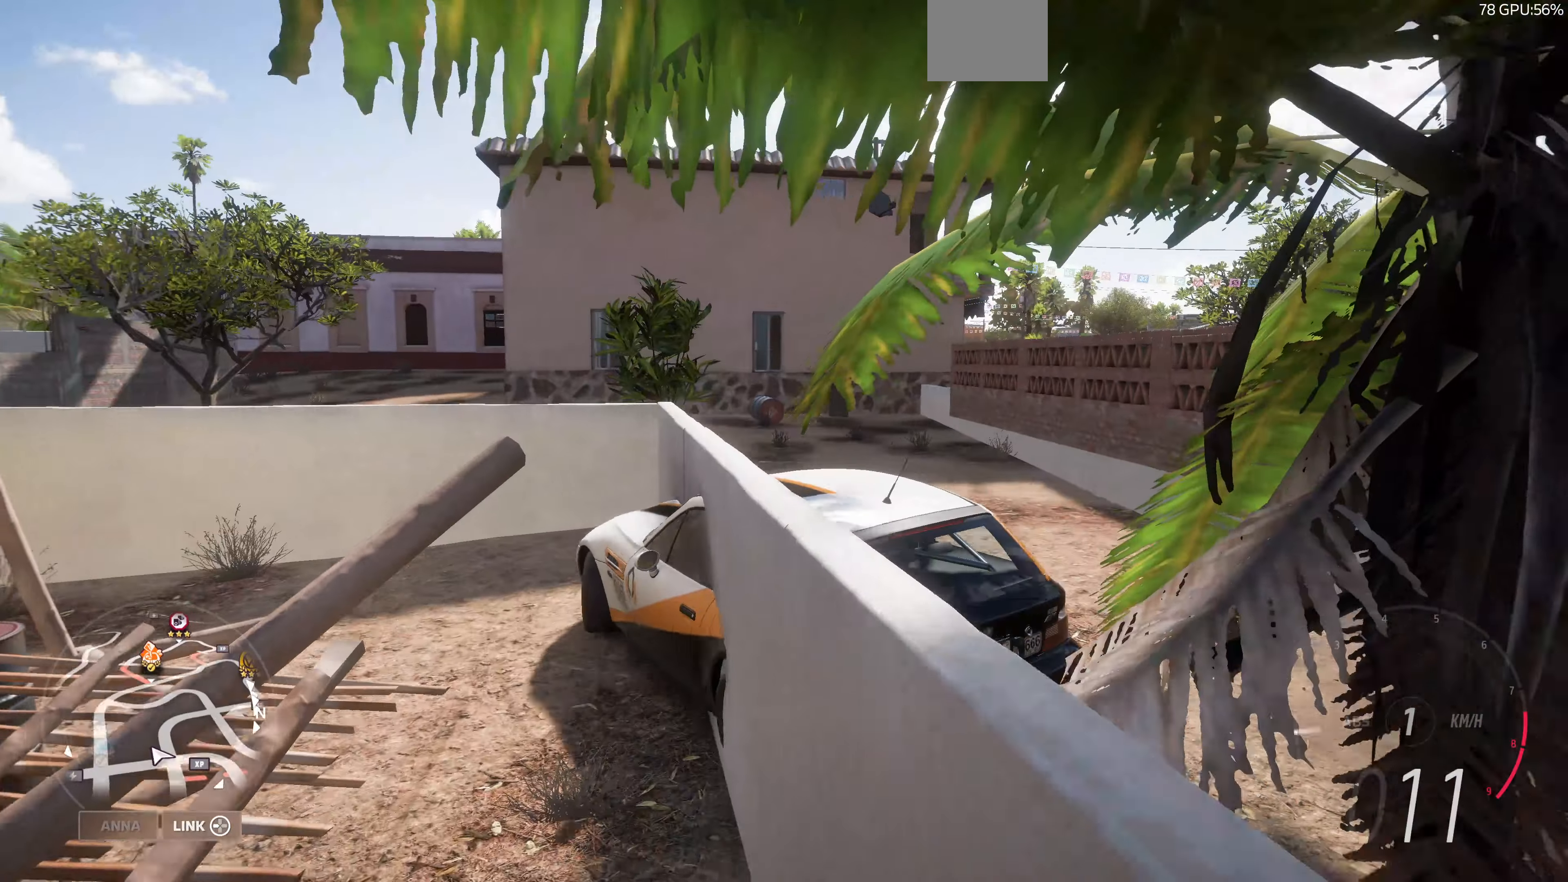
{"buttons": ["R2"], "left_stick": "right", "right_stick": "up-right", "events": [[167, "R2", "up"], [300, "R2", "down"]]}
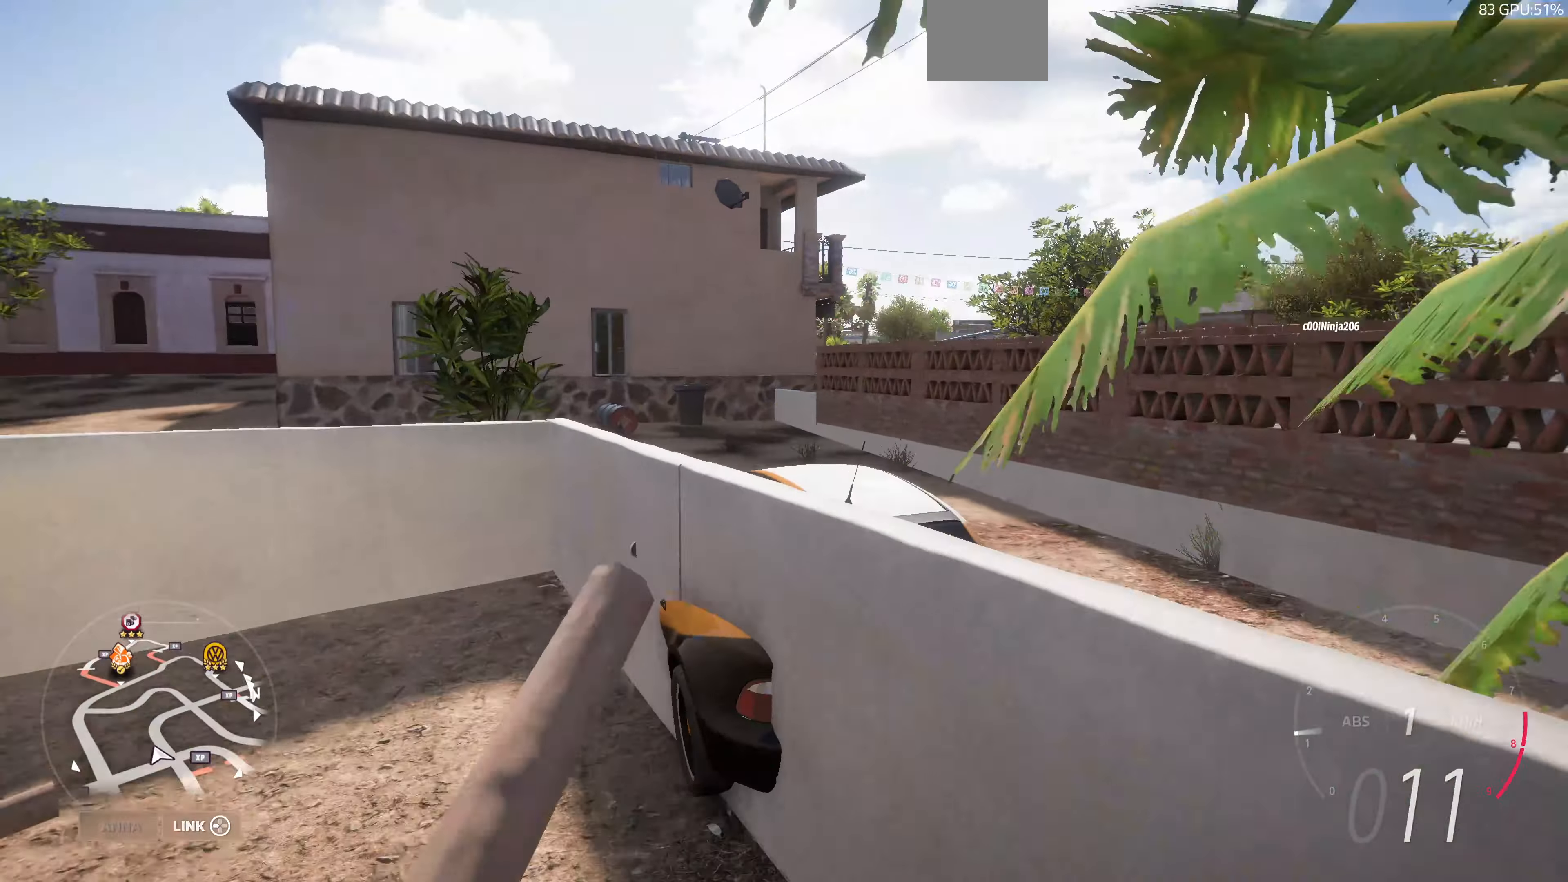
{"buttons": ["R2"], "left_stick": "center", "right_stick": "up", "events": [[67, "R2", "up"], [167, "left_stick", "center"], [167, "right_stick", "up"], [234, "R2", "down"]]}
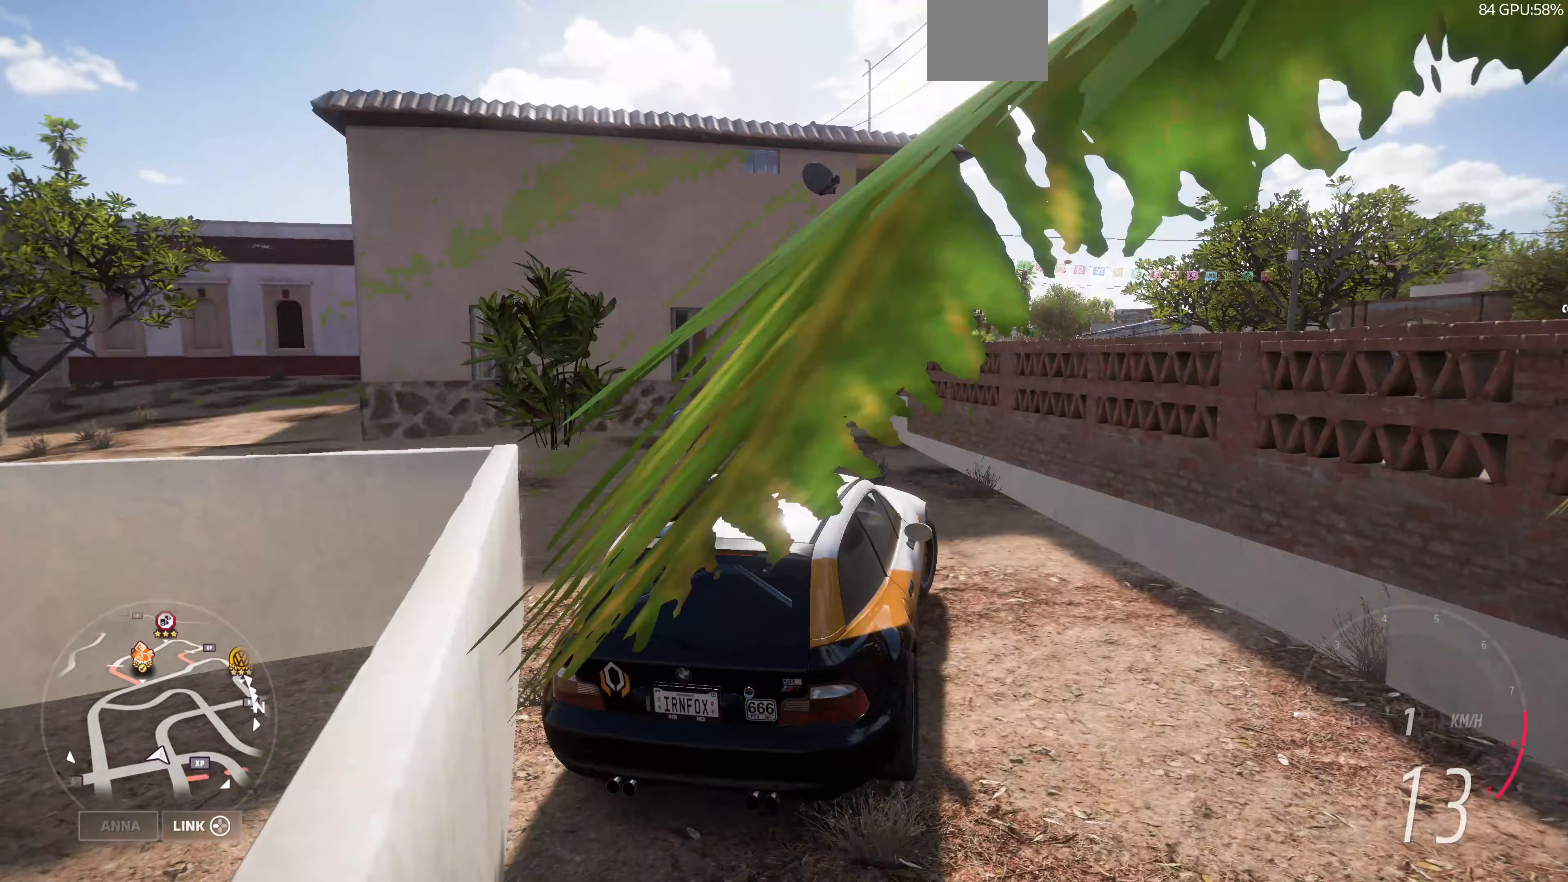
{"buttons": [], "left_stick": "center", "right_stick": "up", "events": [[133, "left_stick", "left"], [300, "R2", "up"], [400, "left_stick", "center"]]}
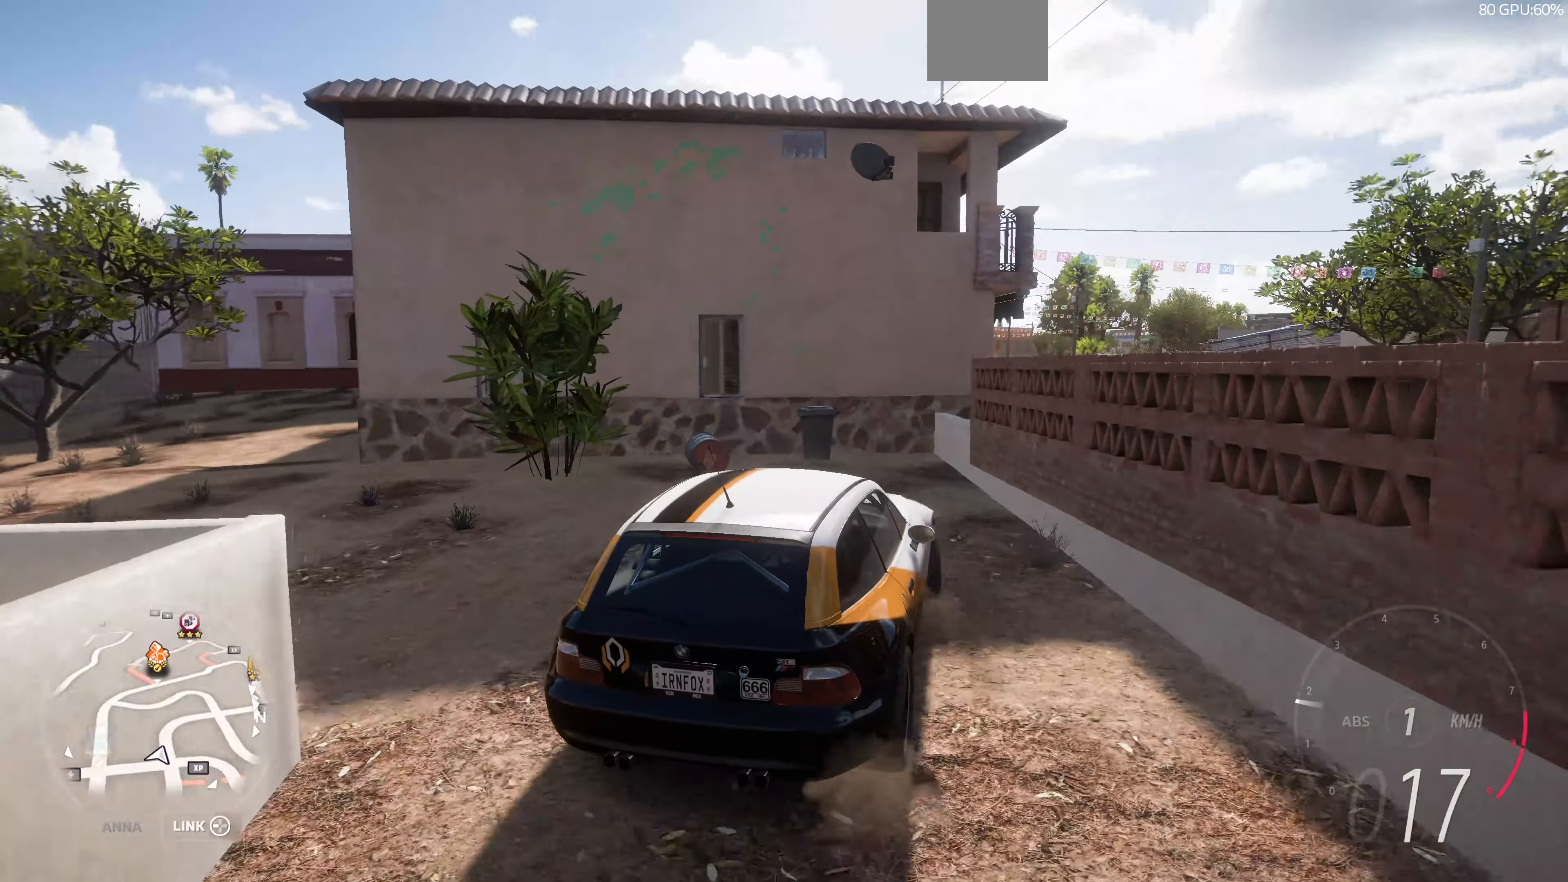
{"buttons": [], "left_stick": "center", "right_stick": "up", "events": [[33, "left_stick", "right"], [500, "left_stick", "center"]]}
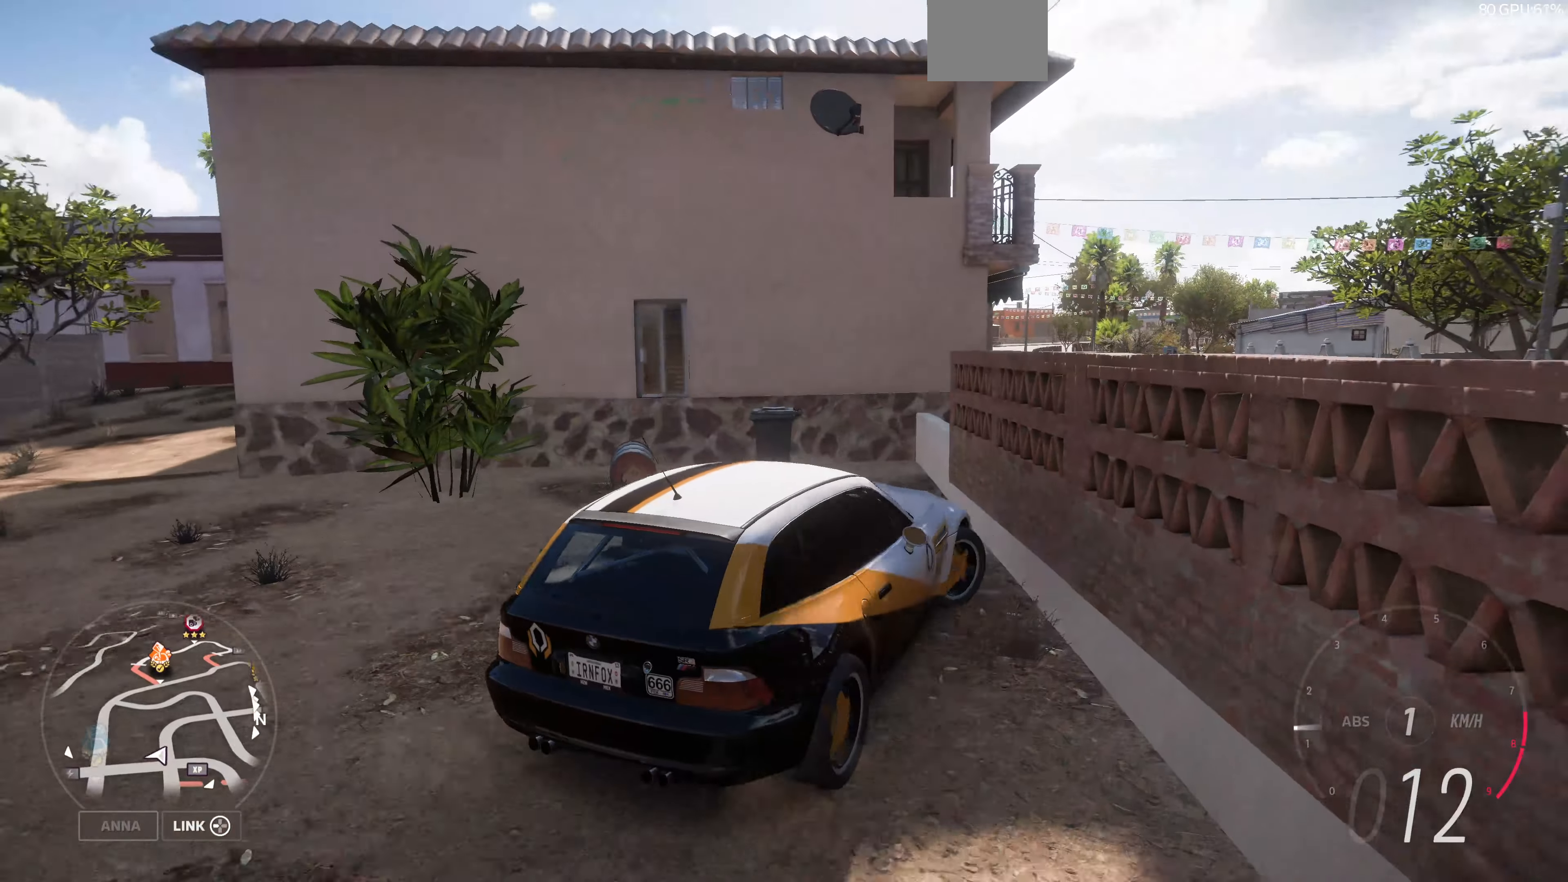
{"buttons": [], "left_stick": "left", "right_stick": "up", "events": [[133, "left_stick", "left"], [300, "CROSS", "down"], [467, "CROSS", "up"]]}
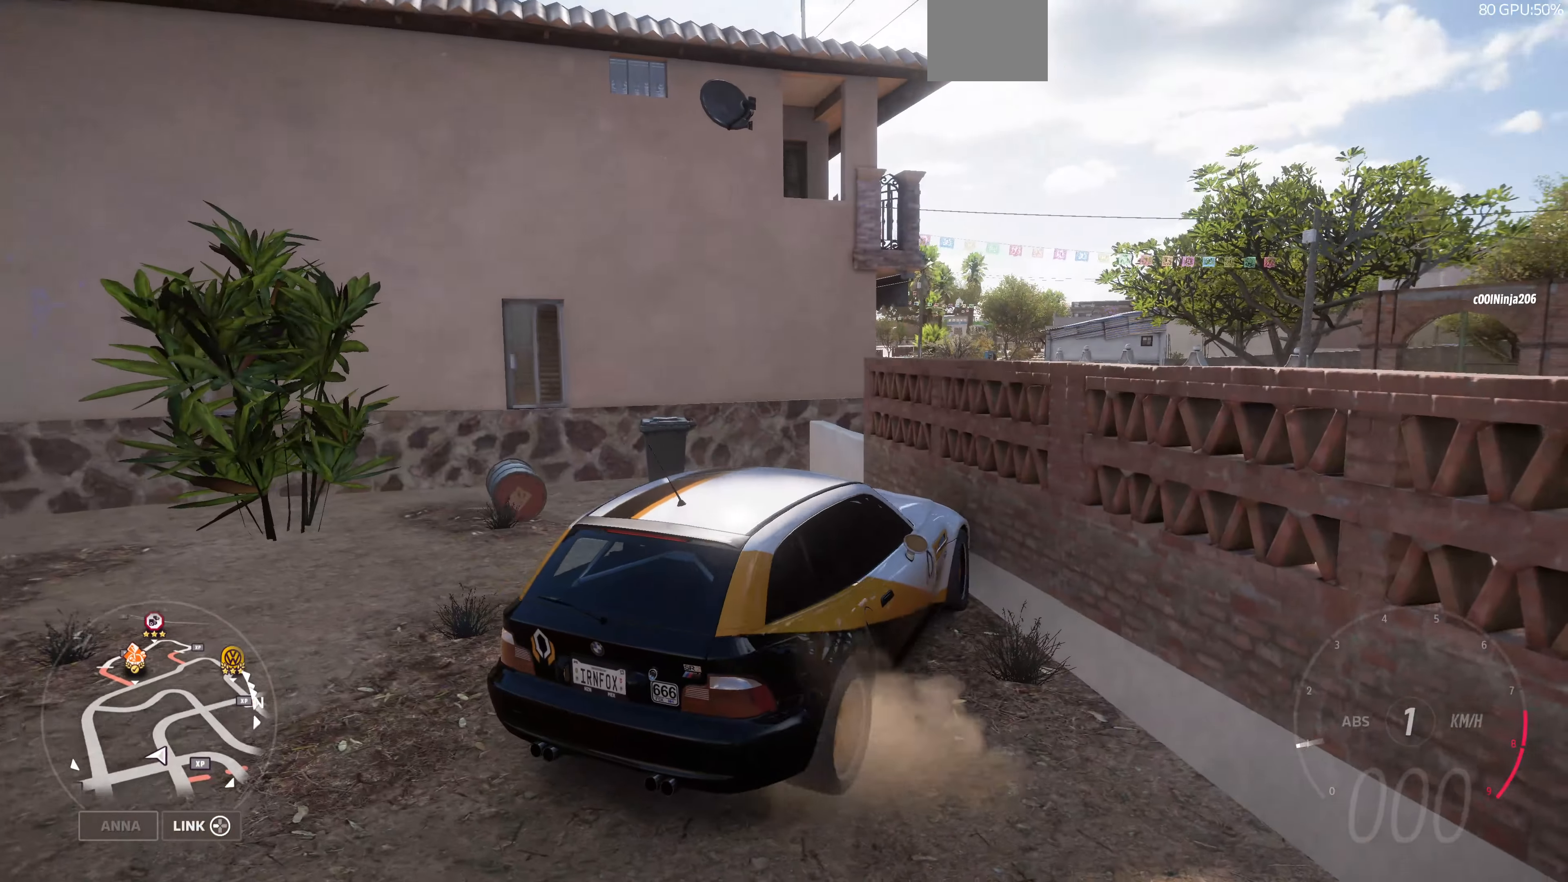
{"buttons": ["L2"], "left_stick": "right", "right_stick": "up", "events": [[100, "left_stick", "center"], [167, "L2", "down"], [167, "left_stick", "right"]]}
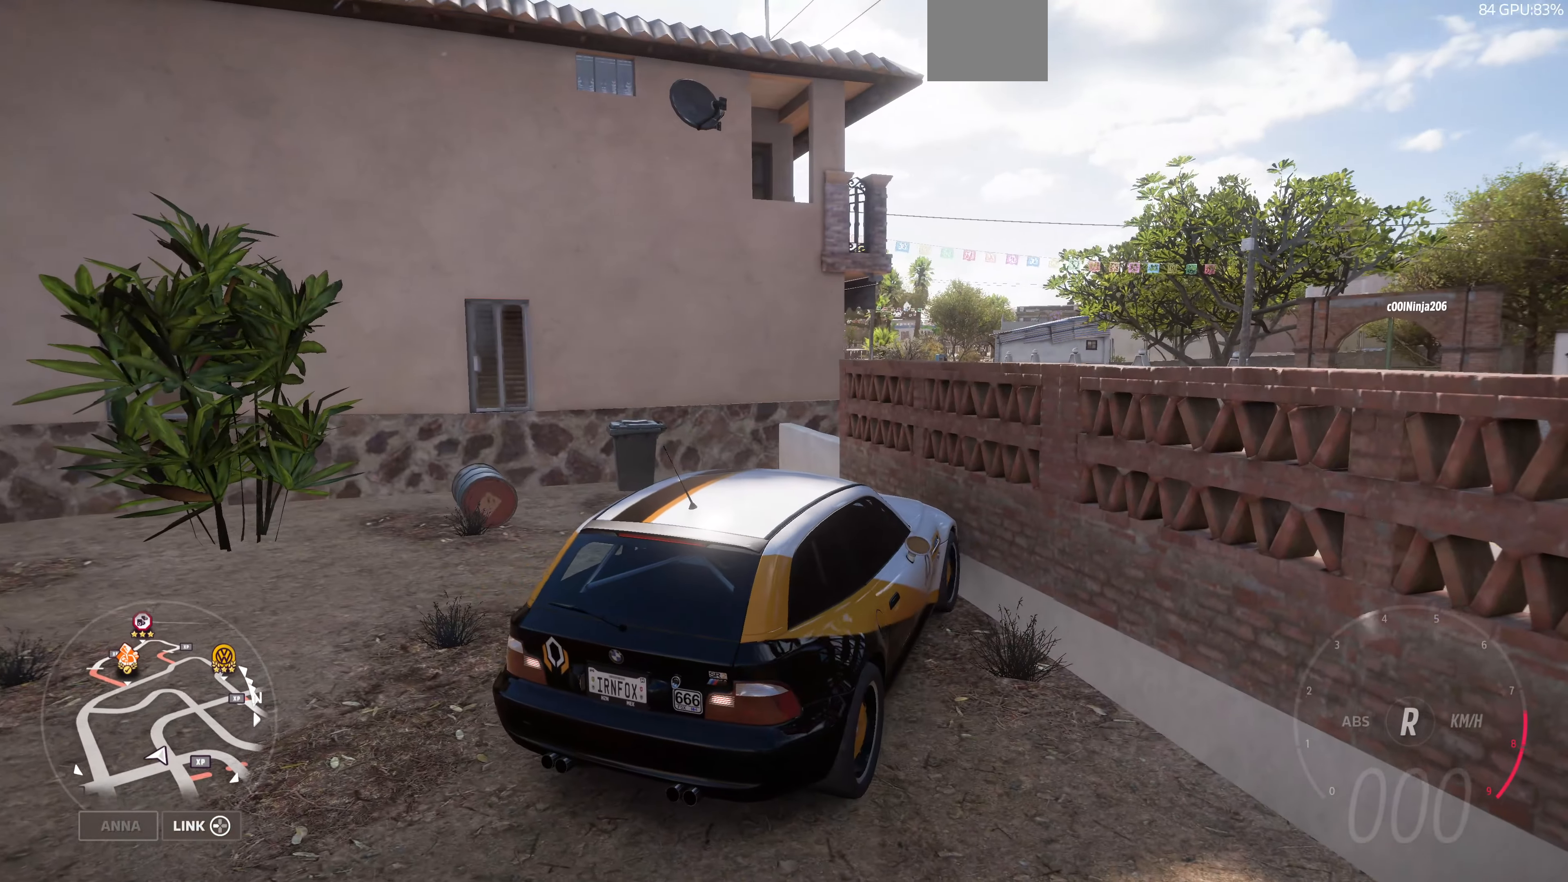
{"buttons": ["R2"], "left_stick": "left", "right_stick": "up", "events": [[167, "L2", "up"], [200, "R2", "down"], [233, "left_stick", "left"]]}
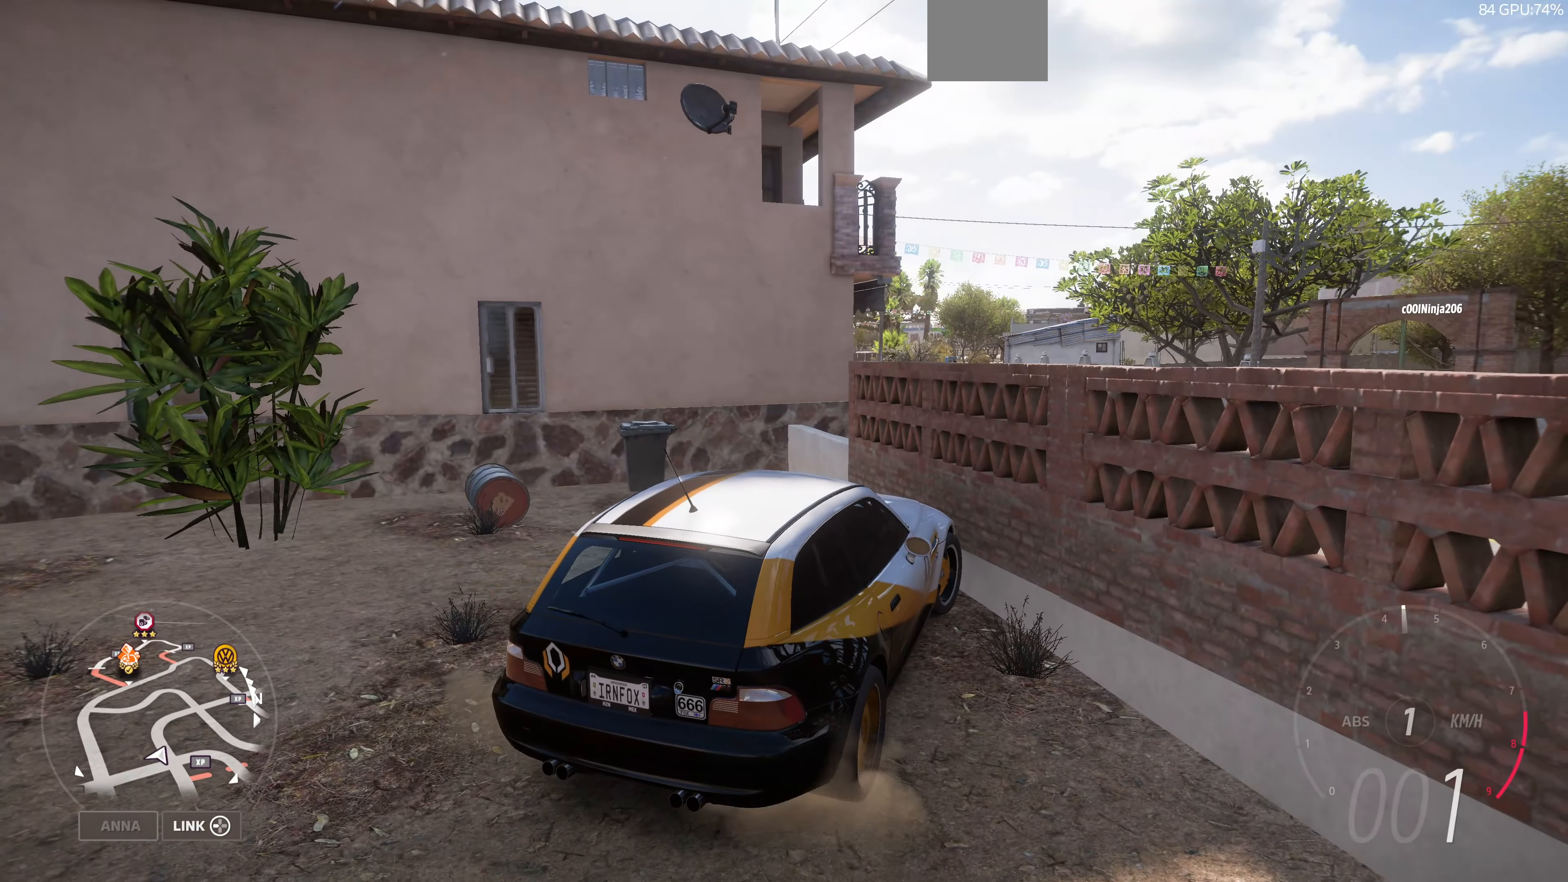
{"buttons": ["R2"], "left_stick": "left", "right_stick": "up", "events": []}
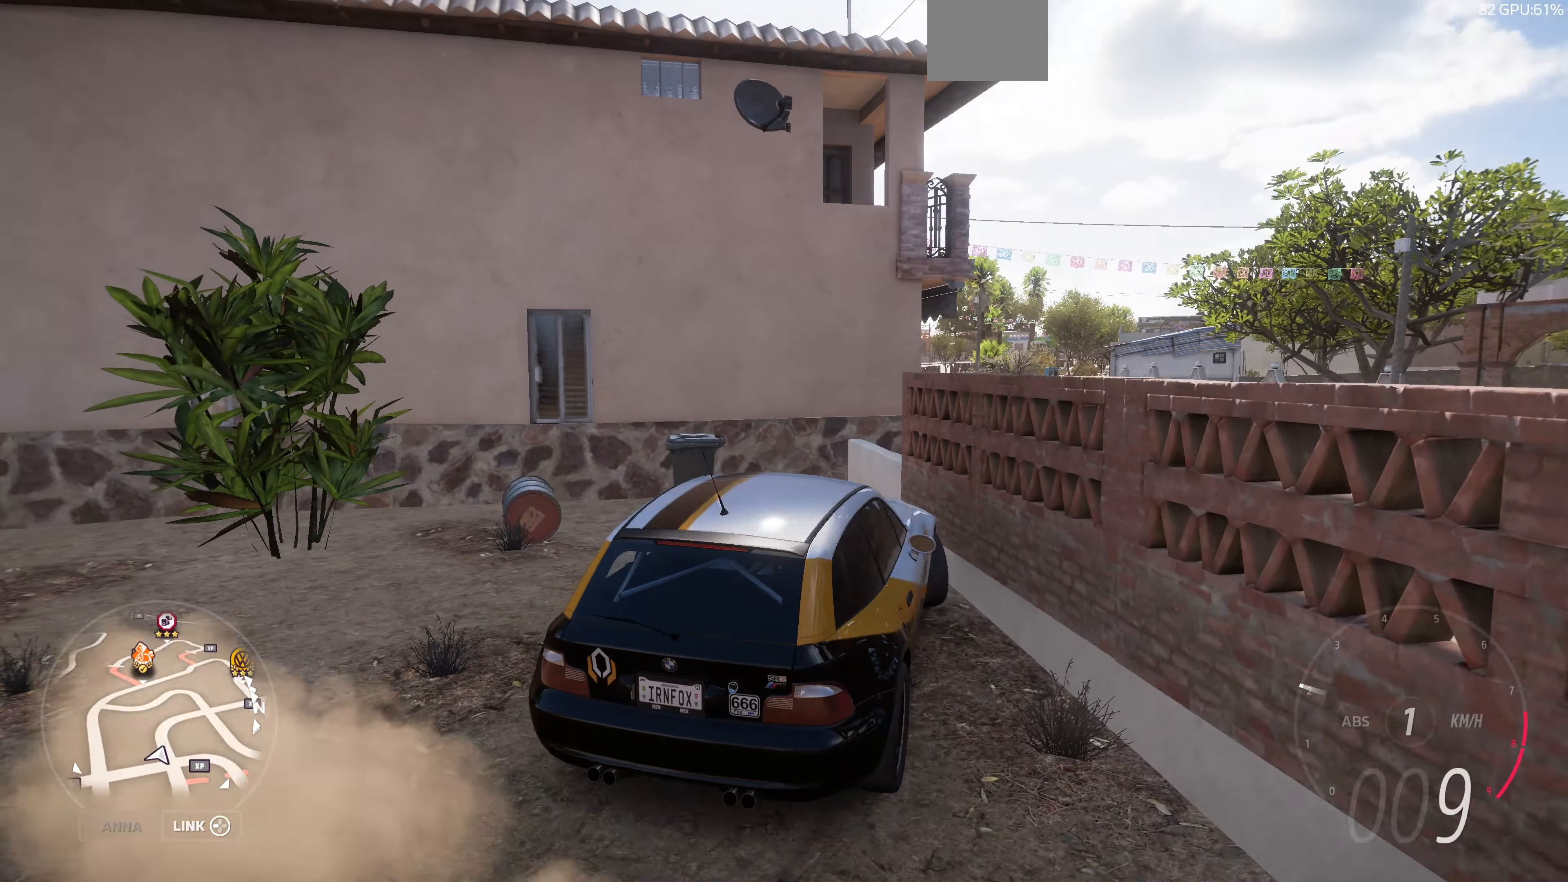
{"buttons": ["R2"], "left_stick": "center", "right_stick": "up", "events": [[267, "left_stick", "center"], [367, "R2", "up"], [500, "R2", "down"]]}
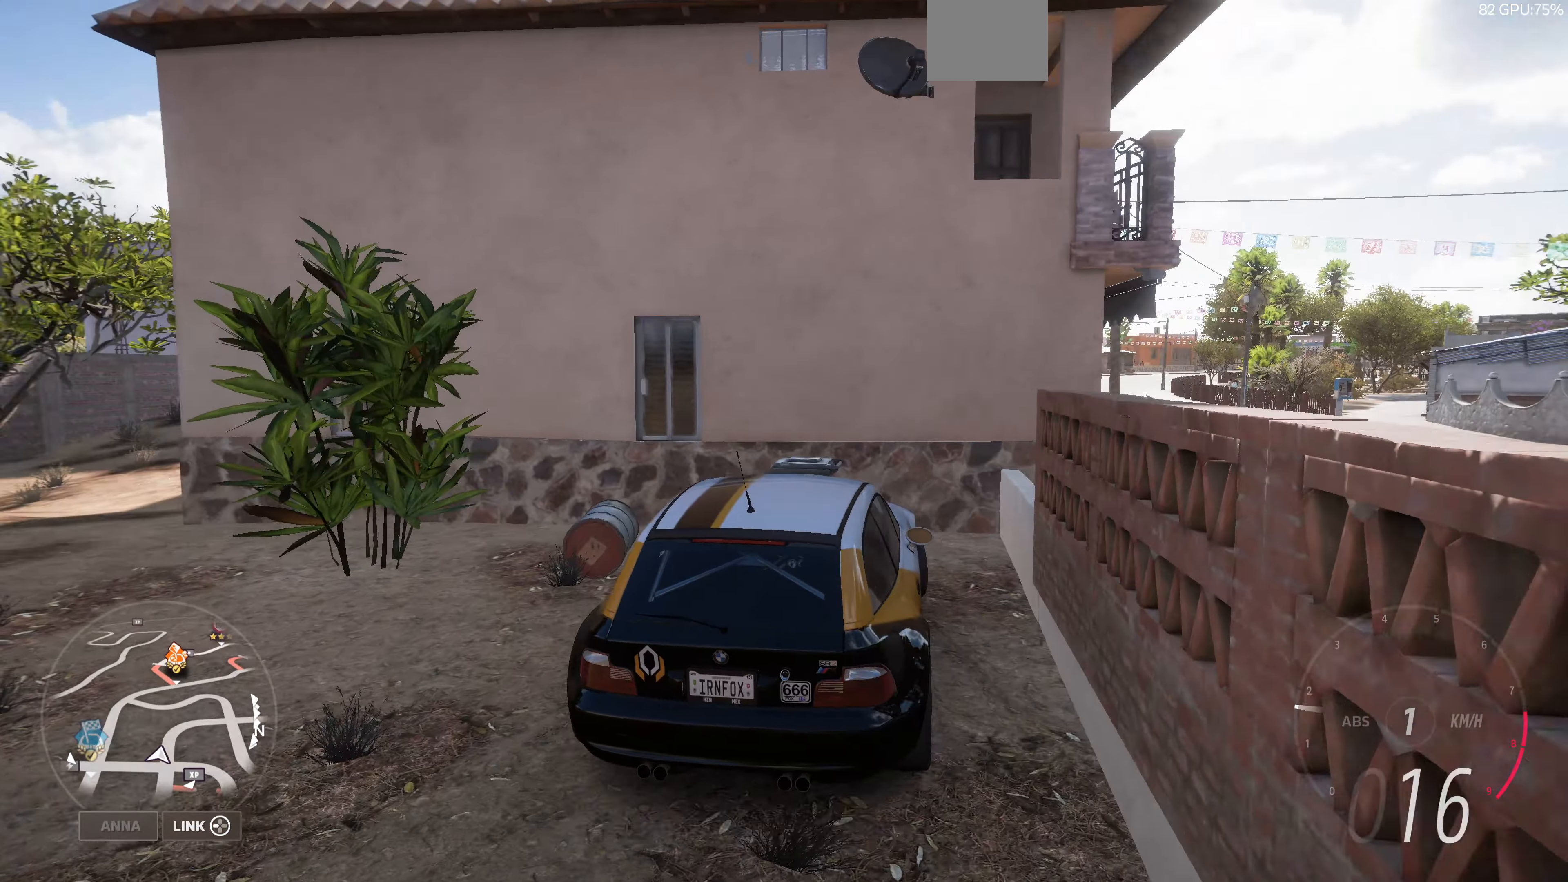
{"buttons": ["R2"], "left_stick": "center", "right_stick": "up", "events": [[333, "R2", "up"], [500, "R2", "down"]]}
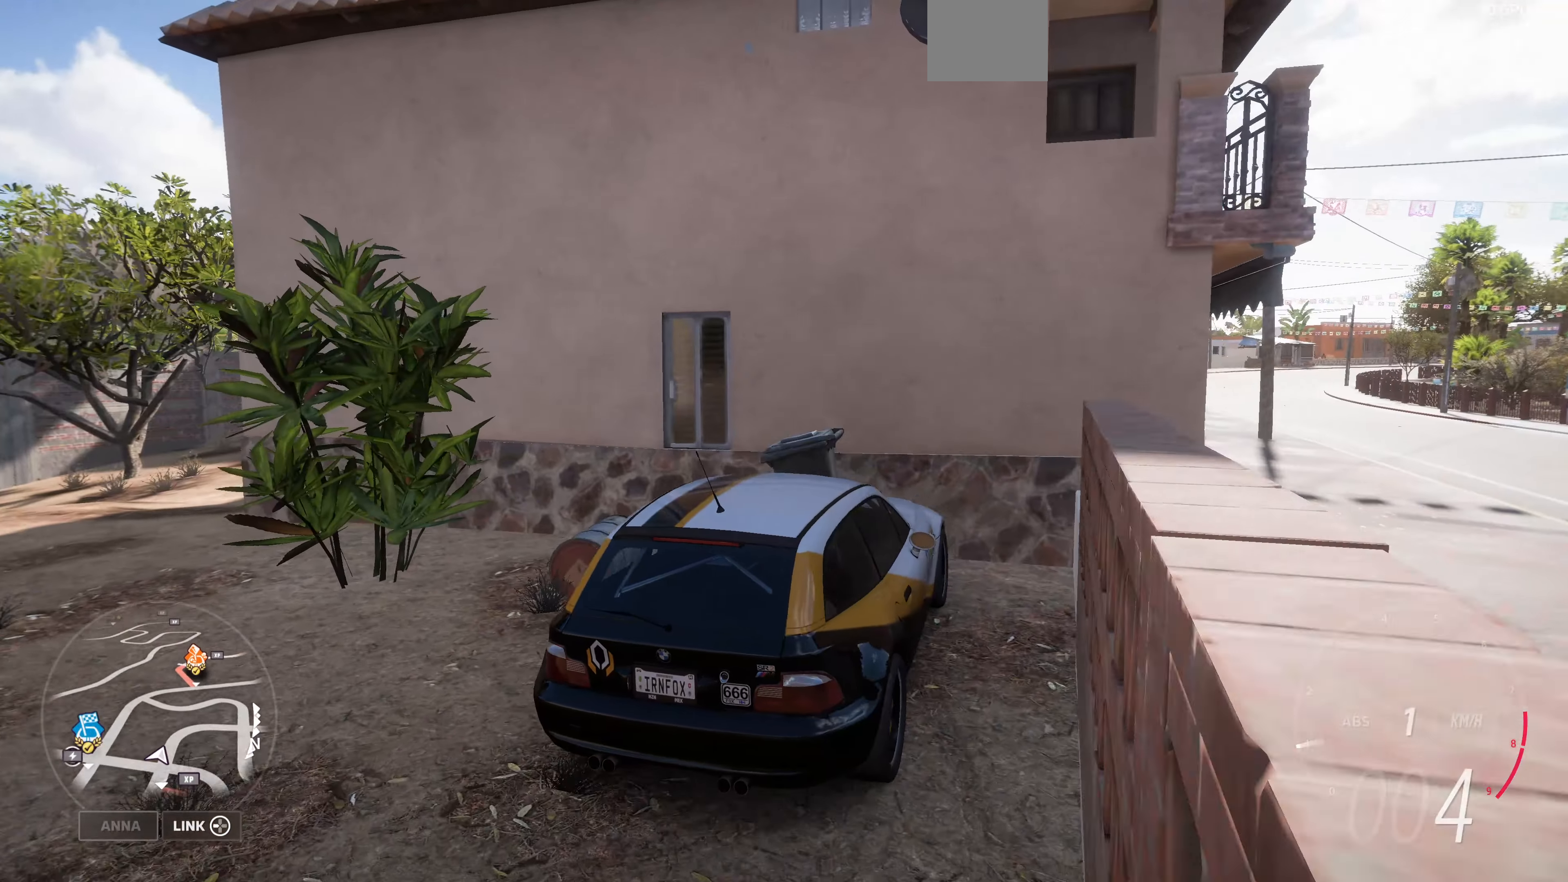
{"buttons": ["R2"], "left_stick": "right", "right_stick": "up", "events": [[400, "left_stick", "right"]]}
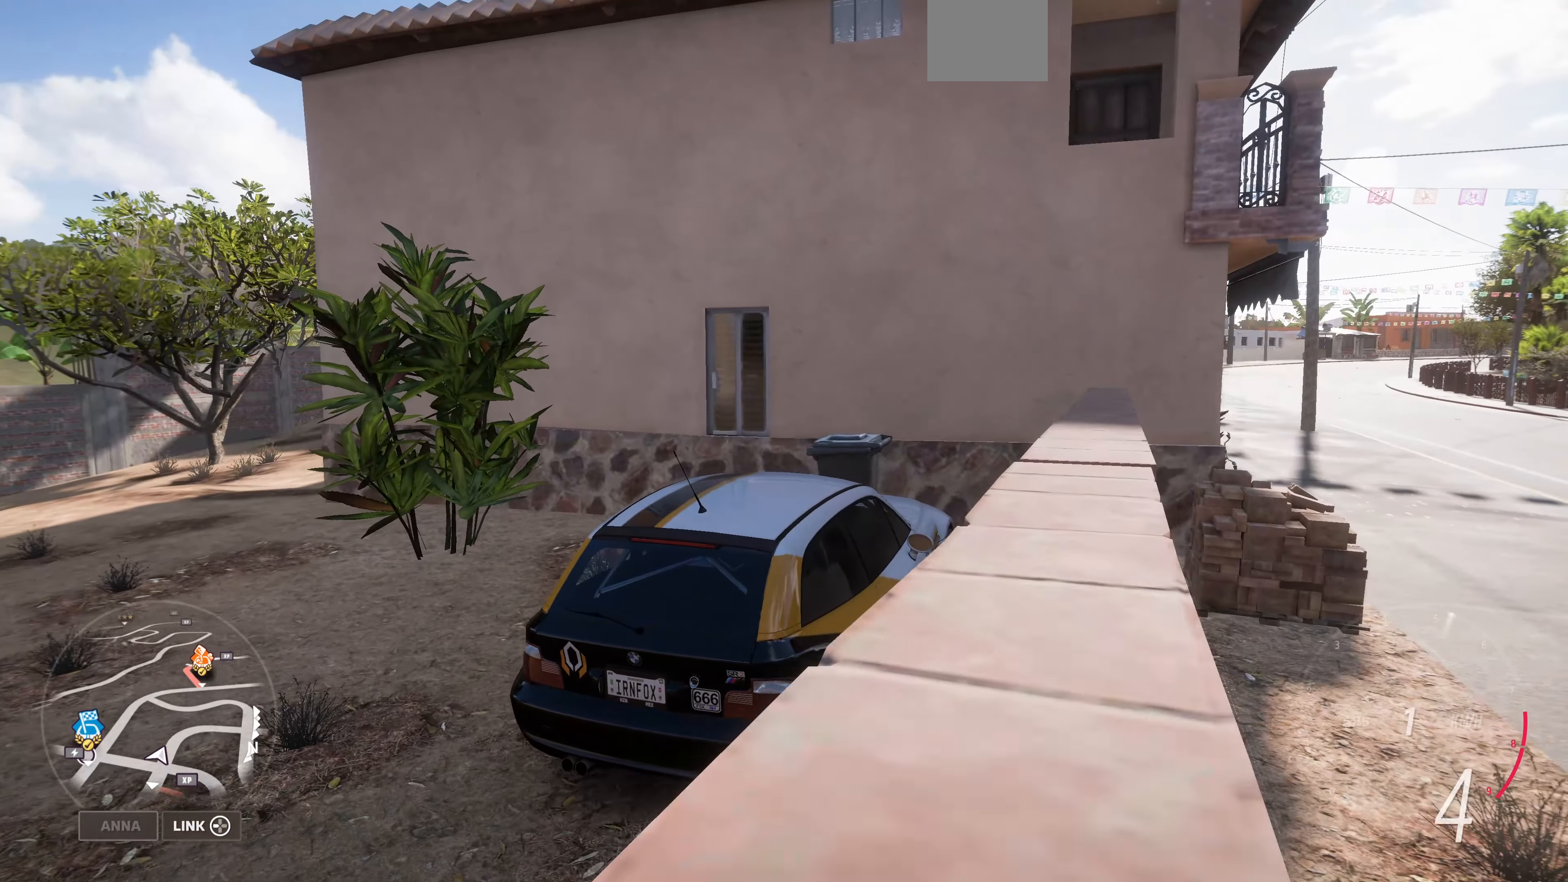
{"buttons": ["R2"], "left_stick": "right", "right_stick": "up", "events": []}
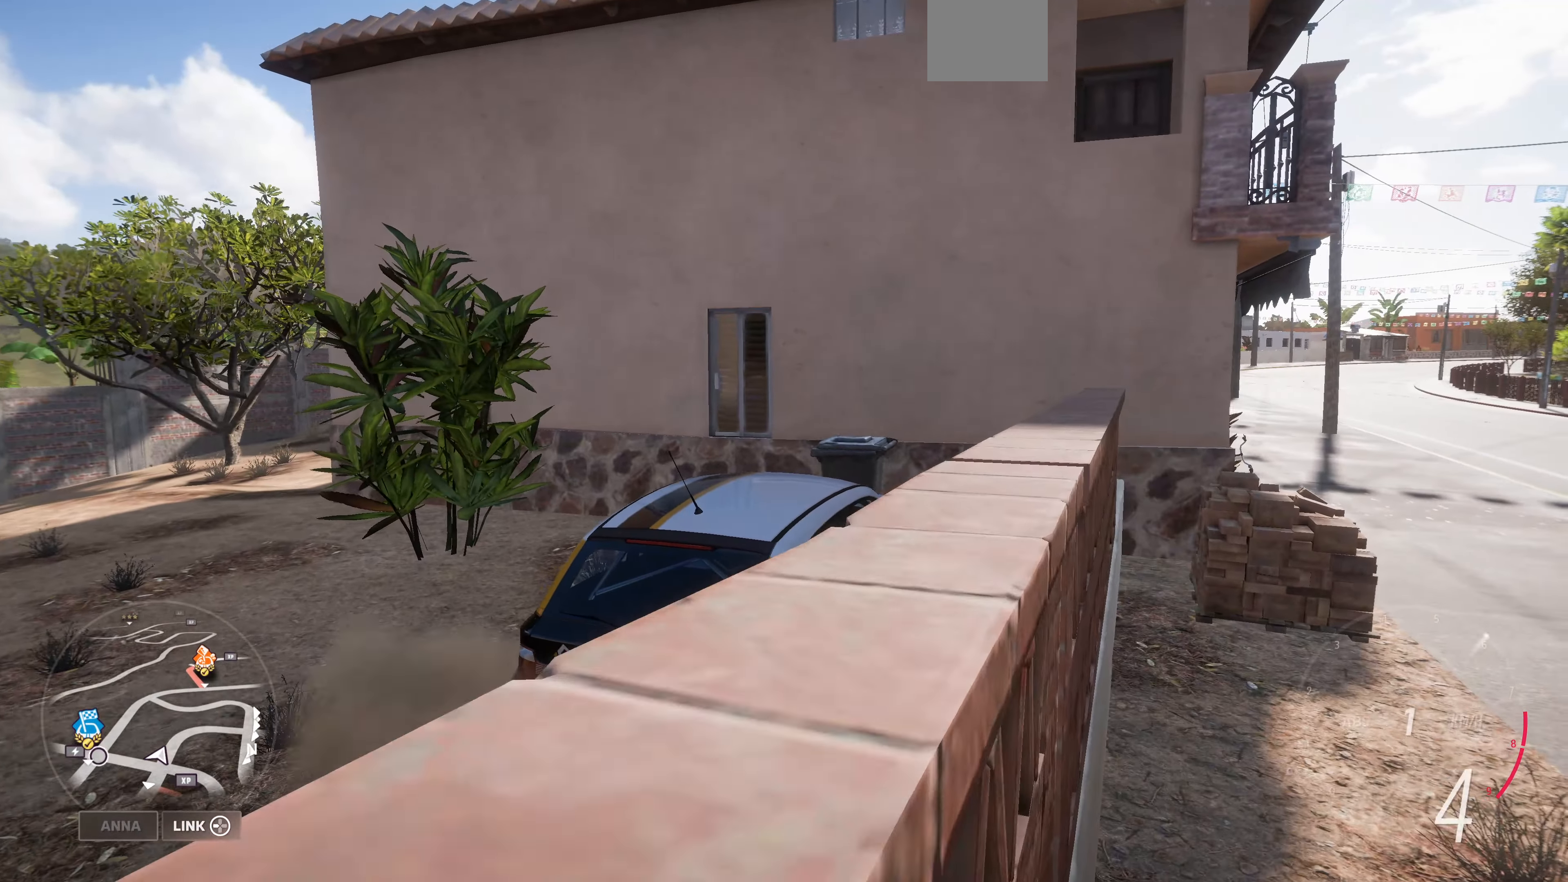
{"buttons": ["R2"], "left_stick": "center", "right_stick": "up", "events": [[33, "left_stick", "center"]]}
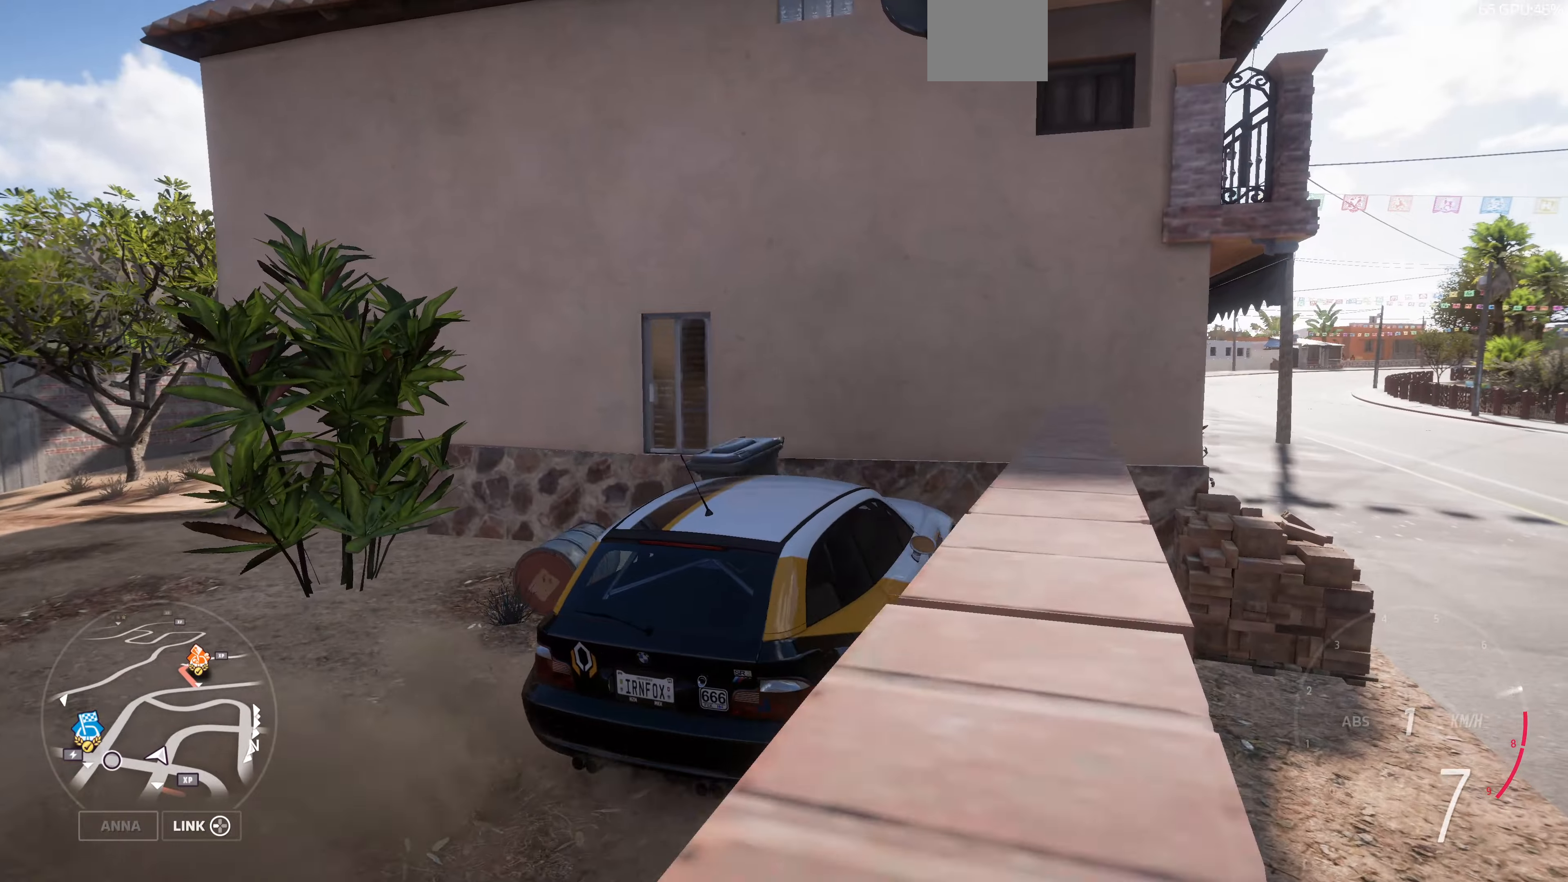
{"buttons": ["R2"], "left_stick": "center", "right_stick": "up", "events": []}
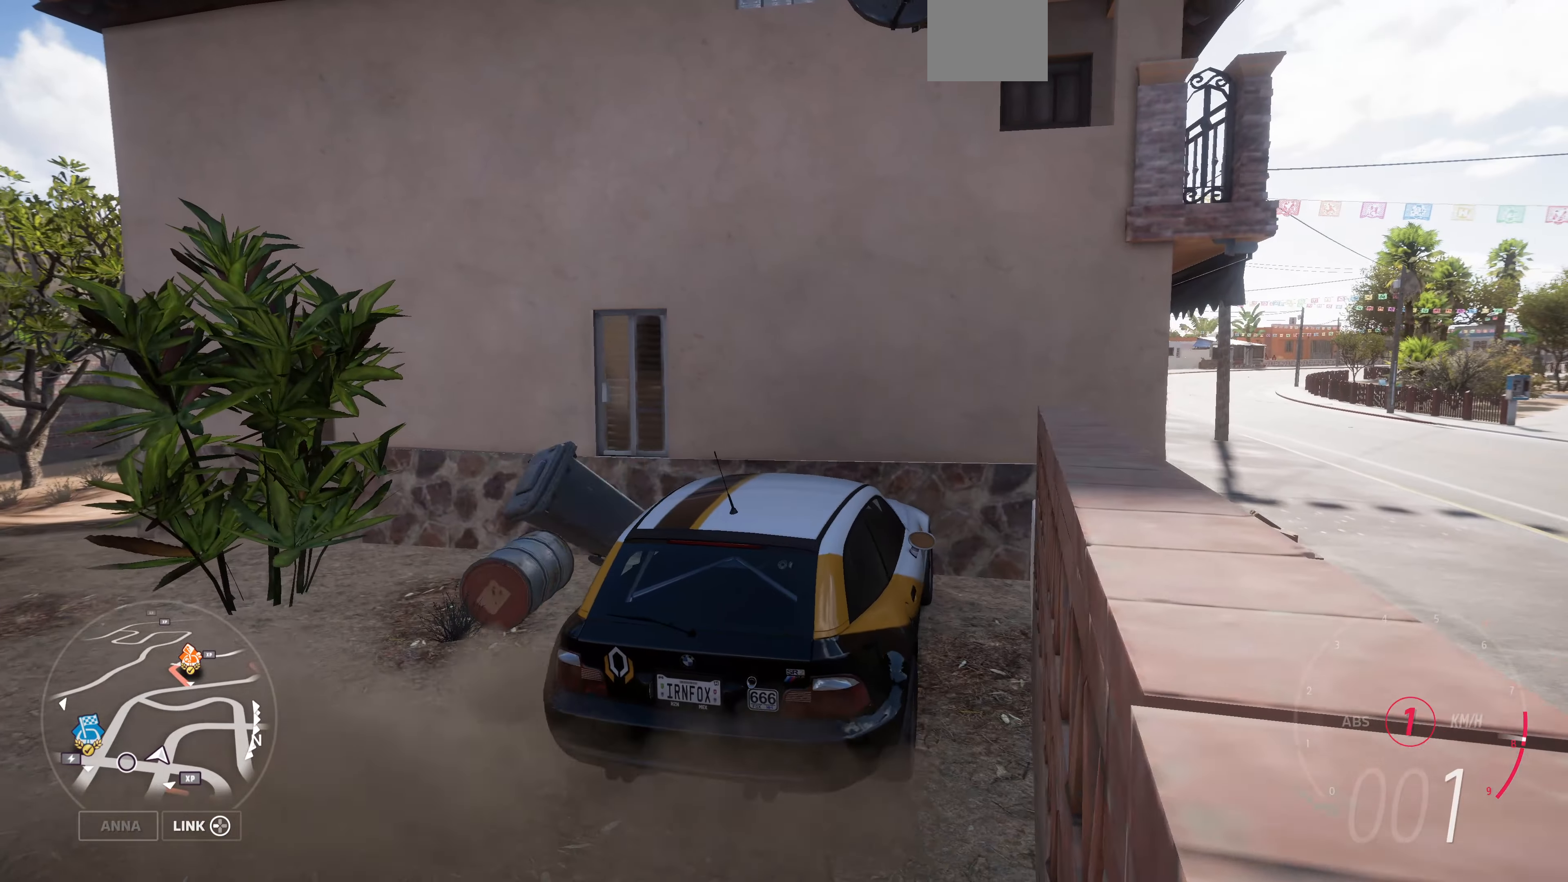
{"buttons": ["L2"], "left_stick": "right", "right_stick": "up", "events": [[366, "L2", "down"], [366, "R2", "up"], [366, "left_stick", "right"]]}
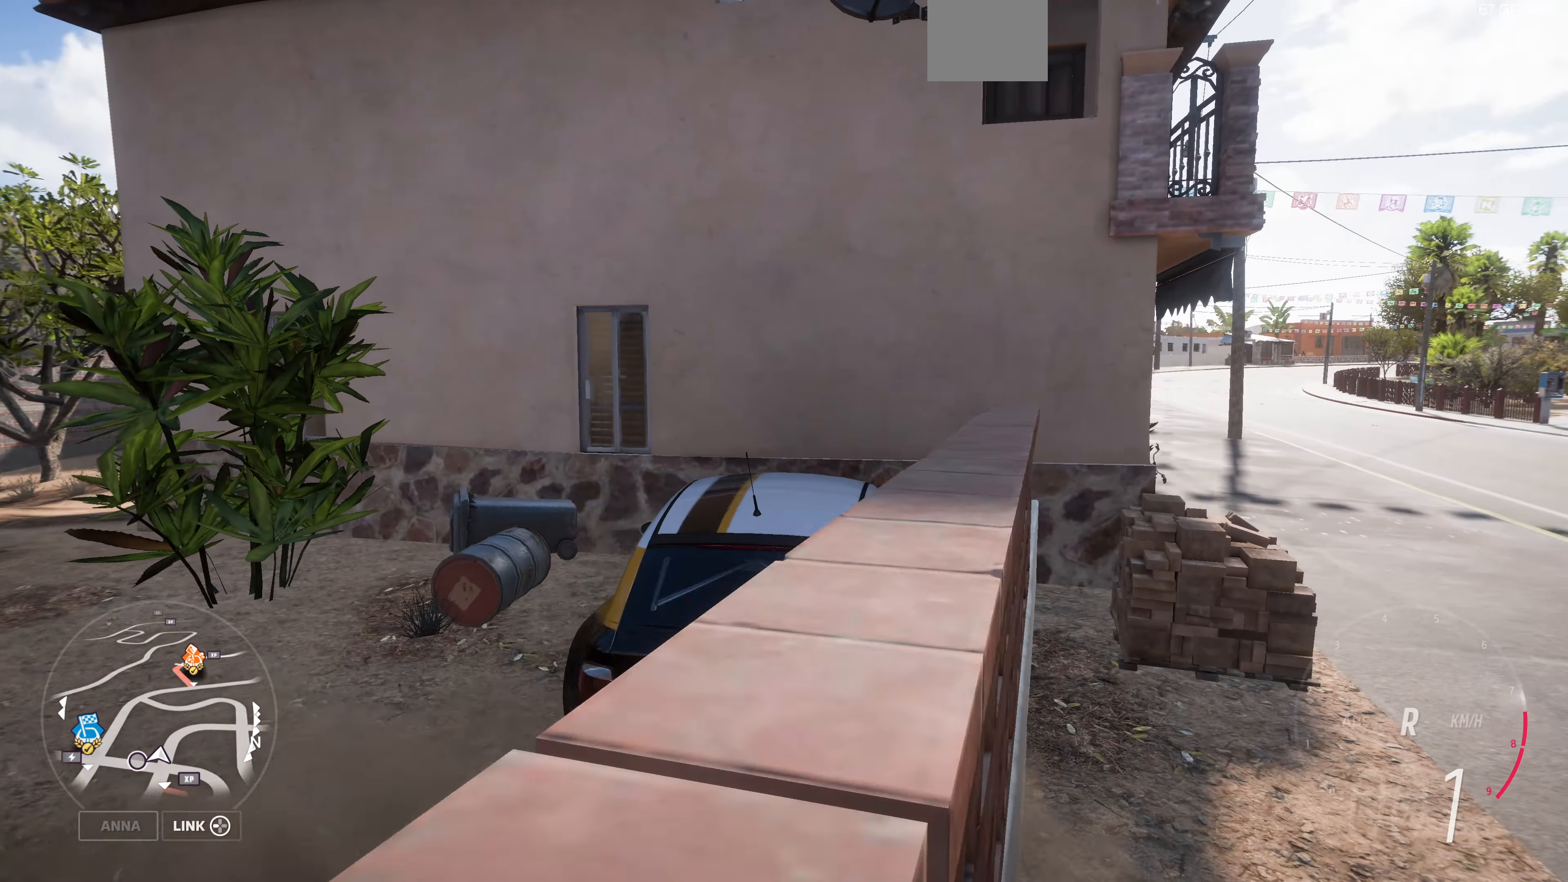
{"buttons": ["L2"], "left_stick": "right", "right_stick": "up", "events": []}
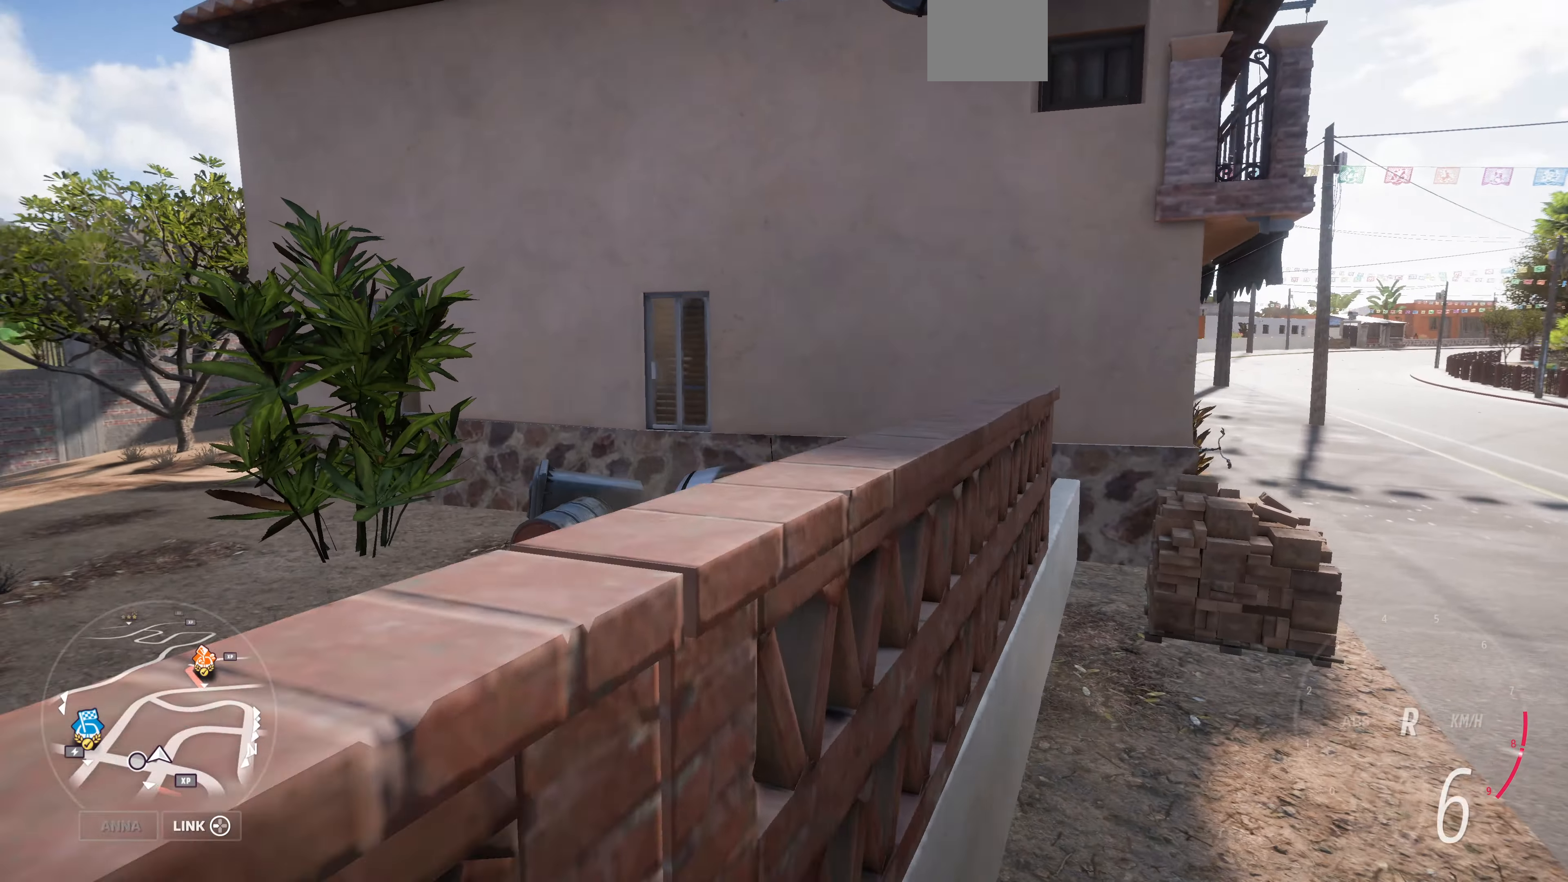
{"buttons": ["R2"], "left_stick": "left", "right_stick": "up", "events": [[400, "L2", "up"], [400, "left_stick", "up-left"], [466, "R2", "down"], [466, "left_stick", "left"]]}
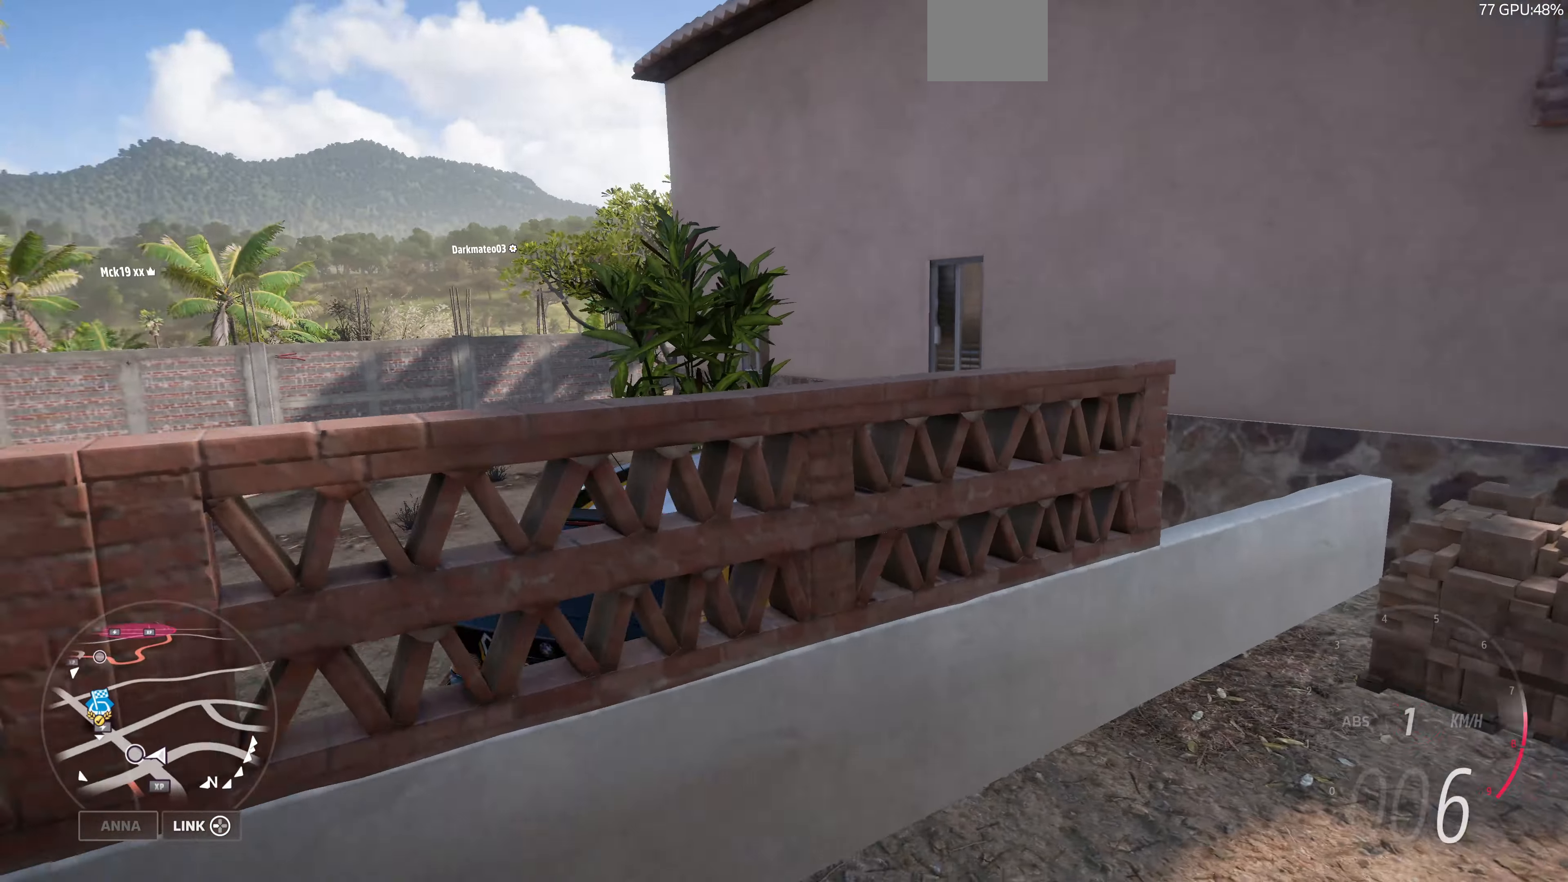
{"buttons": ["R2"], "left_stick": "left", "right_stick": "up", "events": []}
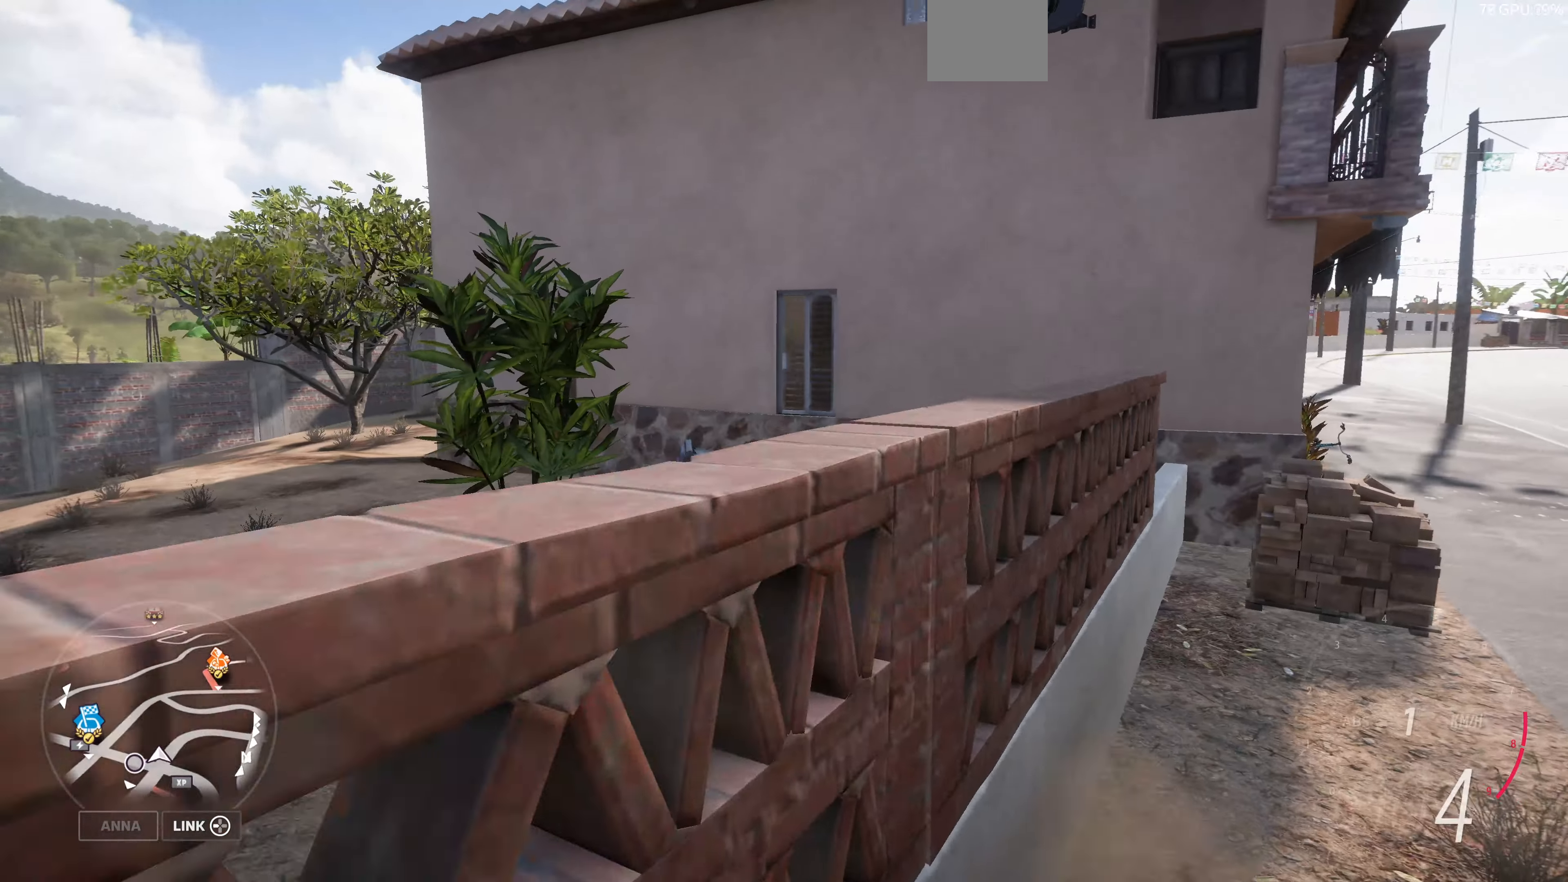
{"buttons": ["R2"], "left_stick": "left", "right_stick": "up", "events": []}